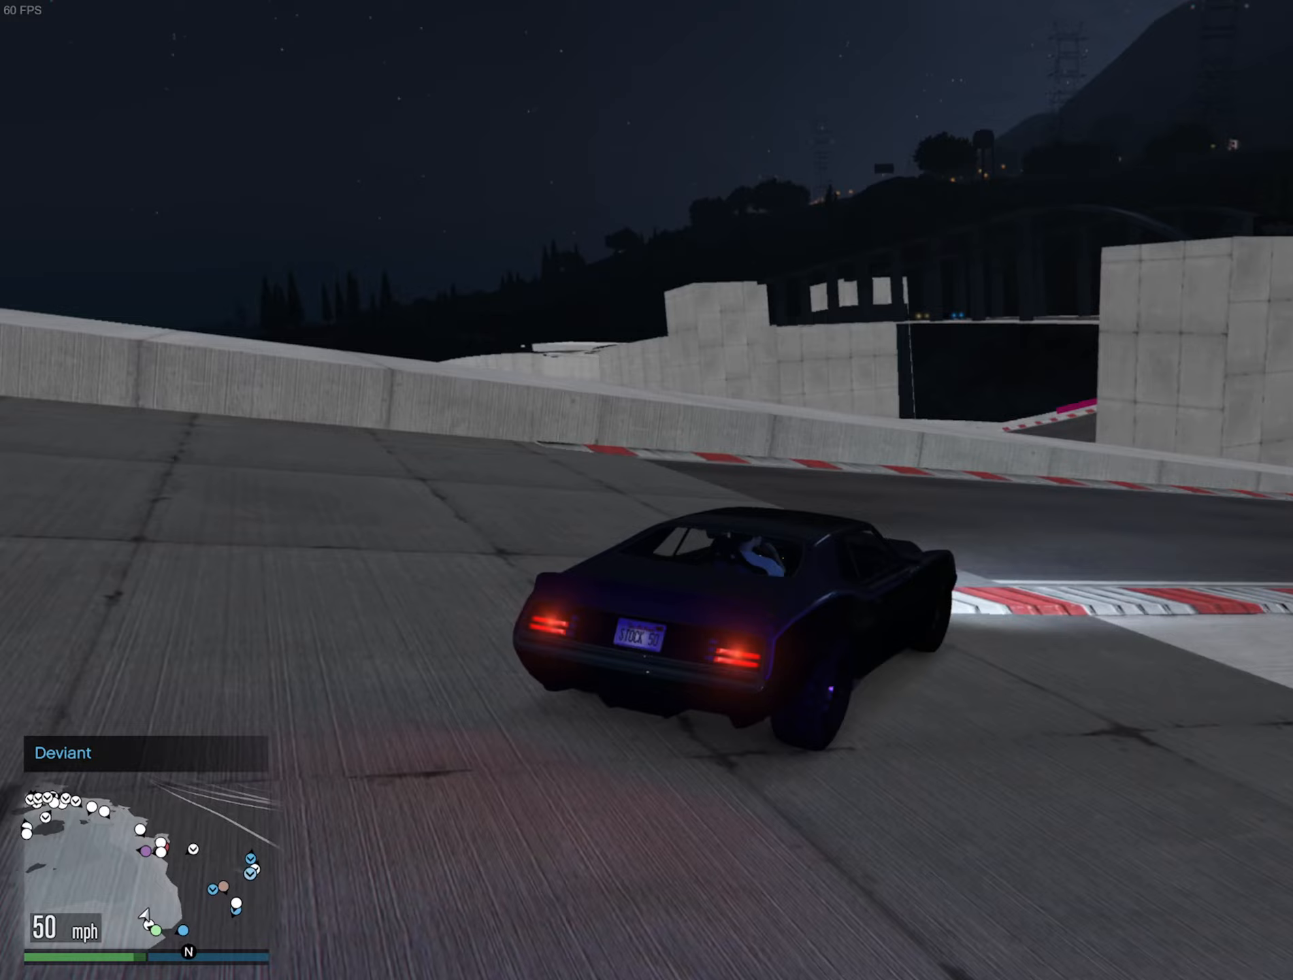
Gameplay with a controller (Xbox layout); each line is a JSON object with the inputs held at the frame after it. "events" lists button and stick changes between this image and that frame as [ms after this image, input, new state], when the widget could be followed in between.
{"buttons": ["R2"], "left_stick": "down-right", "right_stick": "center", "events": [[233, "left_stick", "center"], [383, "left_stick", "down-right"]]}
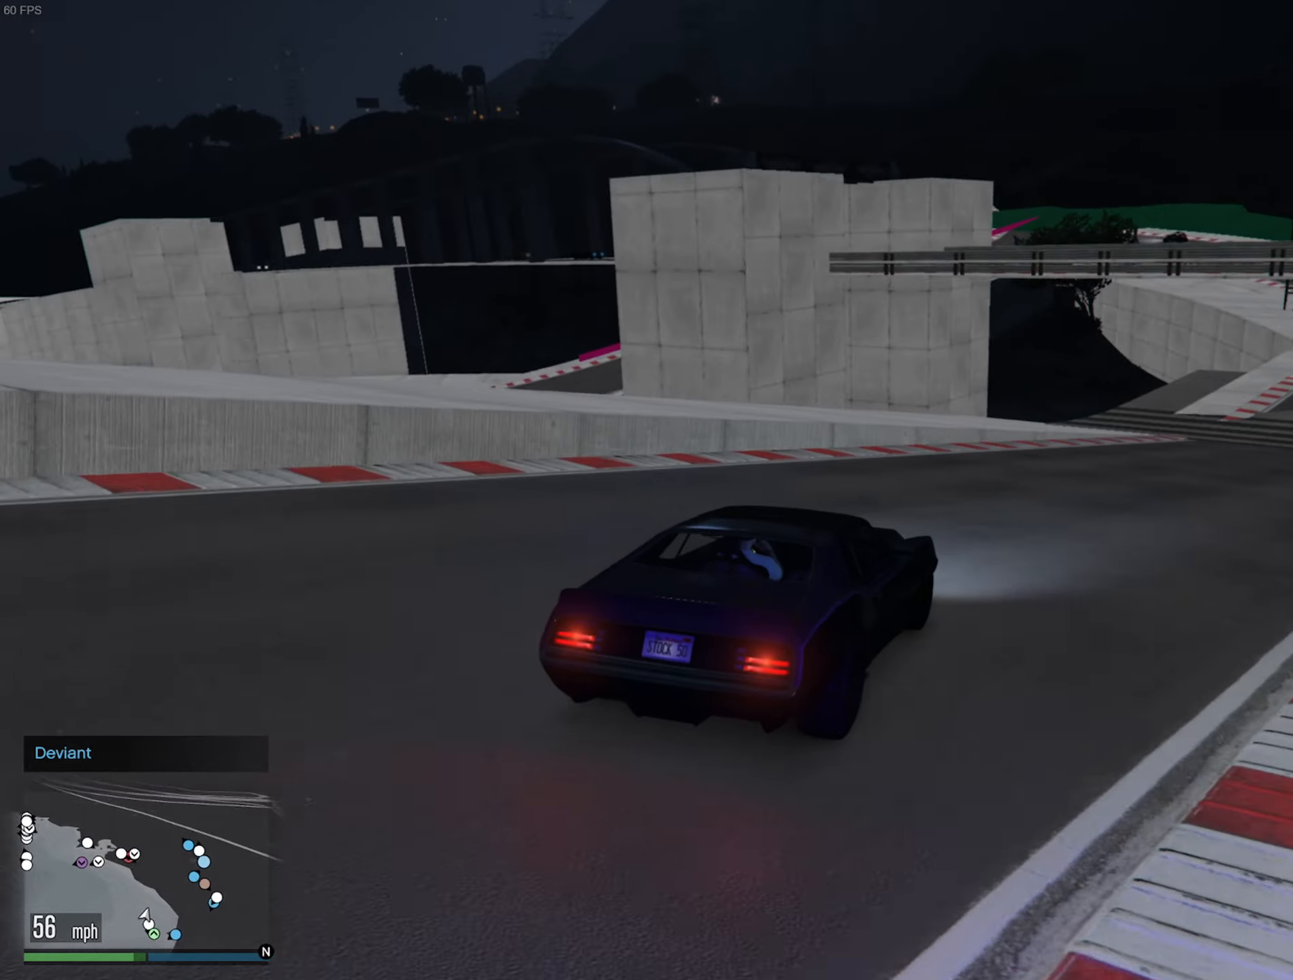
{"buttons": ["R2"], "left_stick": "down-right", "right_stick": "center", "events": [[50, "left_stick", "center"], [167, "left_stick", "down-right"], [350, "left_stick", "center"], [467, "left_stick", "down-right"]]}
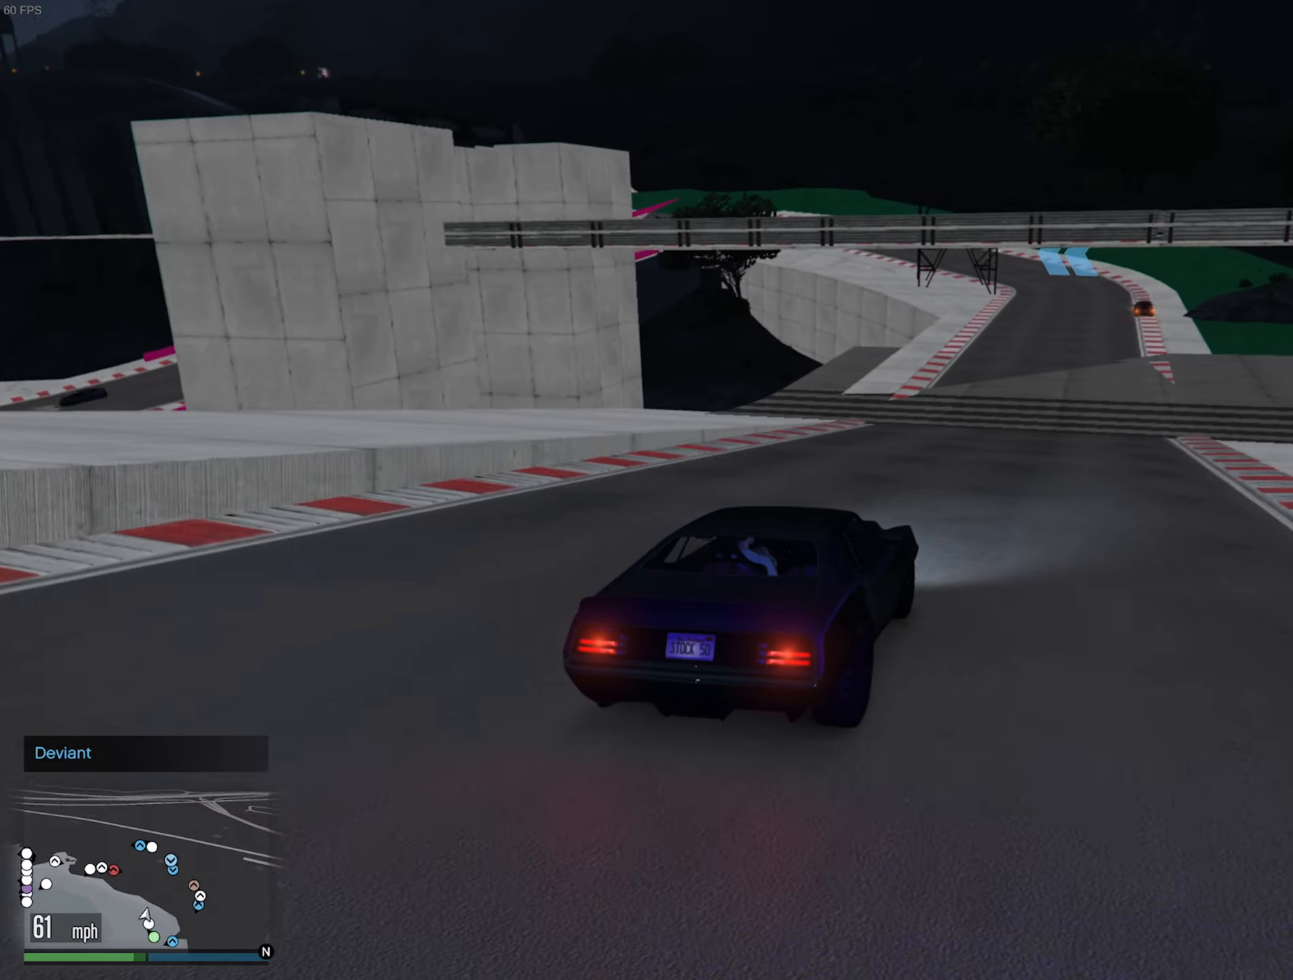
{"buttons": ["R2"], "left_stick": "center", "right_stick": "center", "events": [[134, "left_stick", "center"], [317, "left_stick", "down-right"], [434, "left_stick", "center"]]}
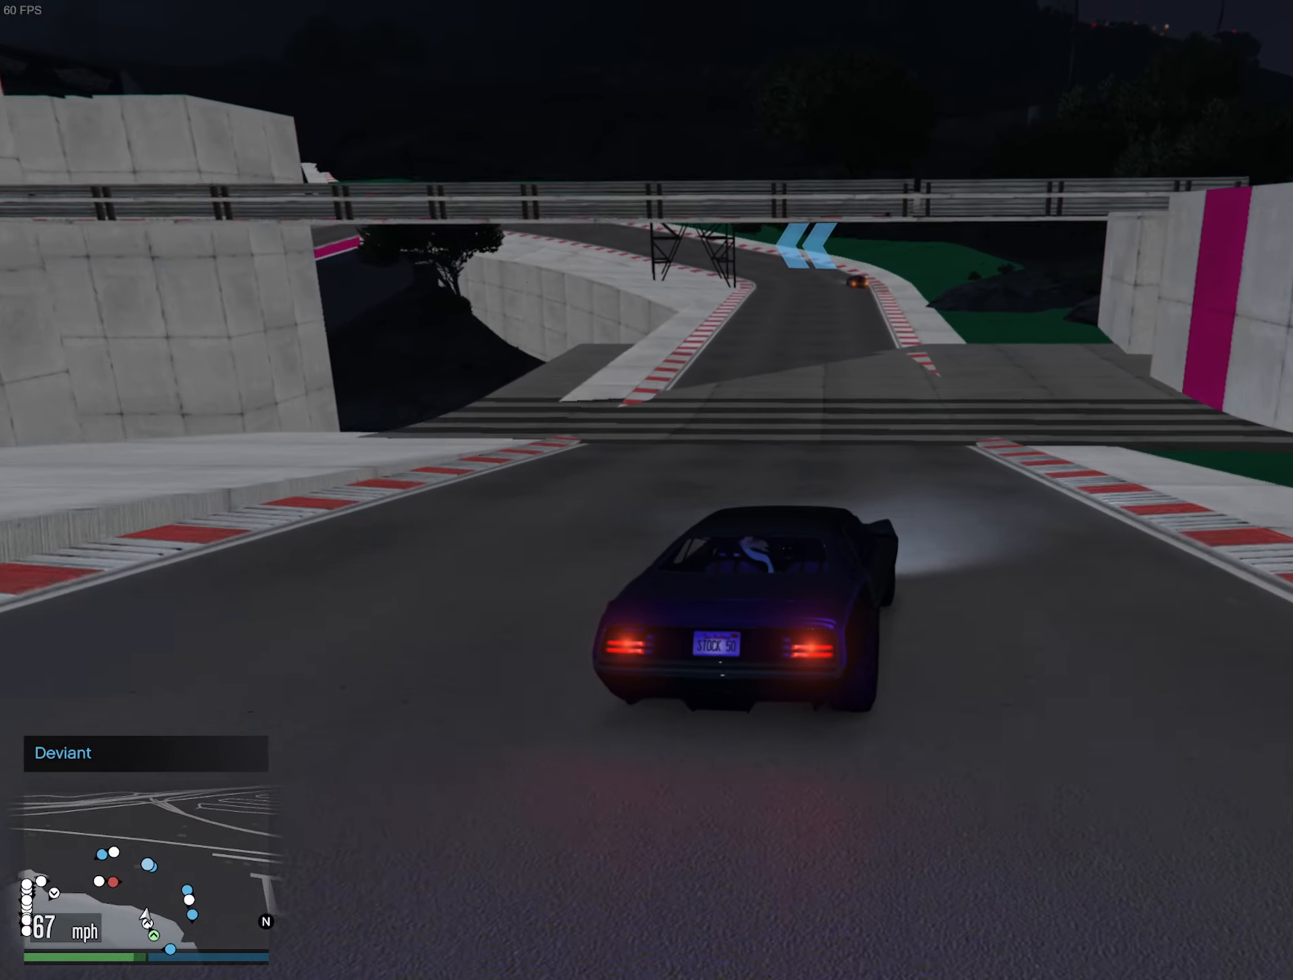
{"buttons": ["R2"], "left_stick": "center", "right_stick": "center", "events": []}
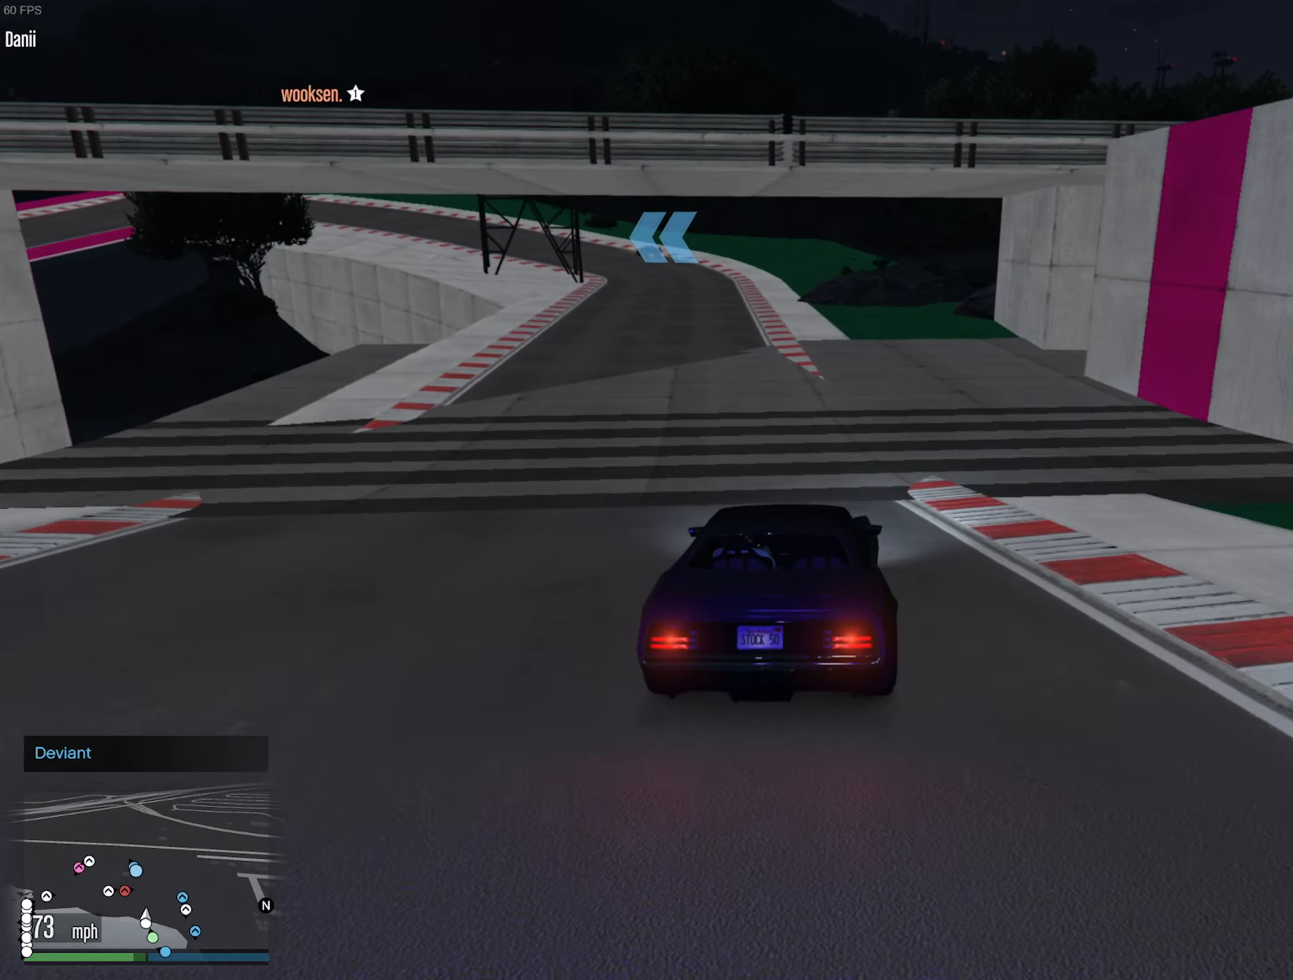
{"buttons": ["R2"], "left_stick": "center", "right_stick": "center", "events": []}
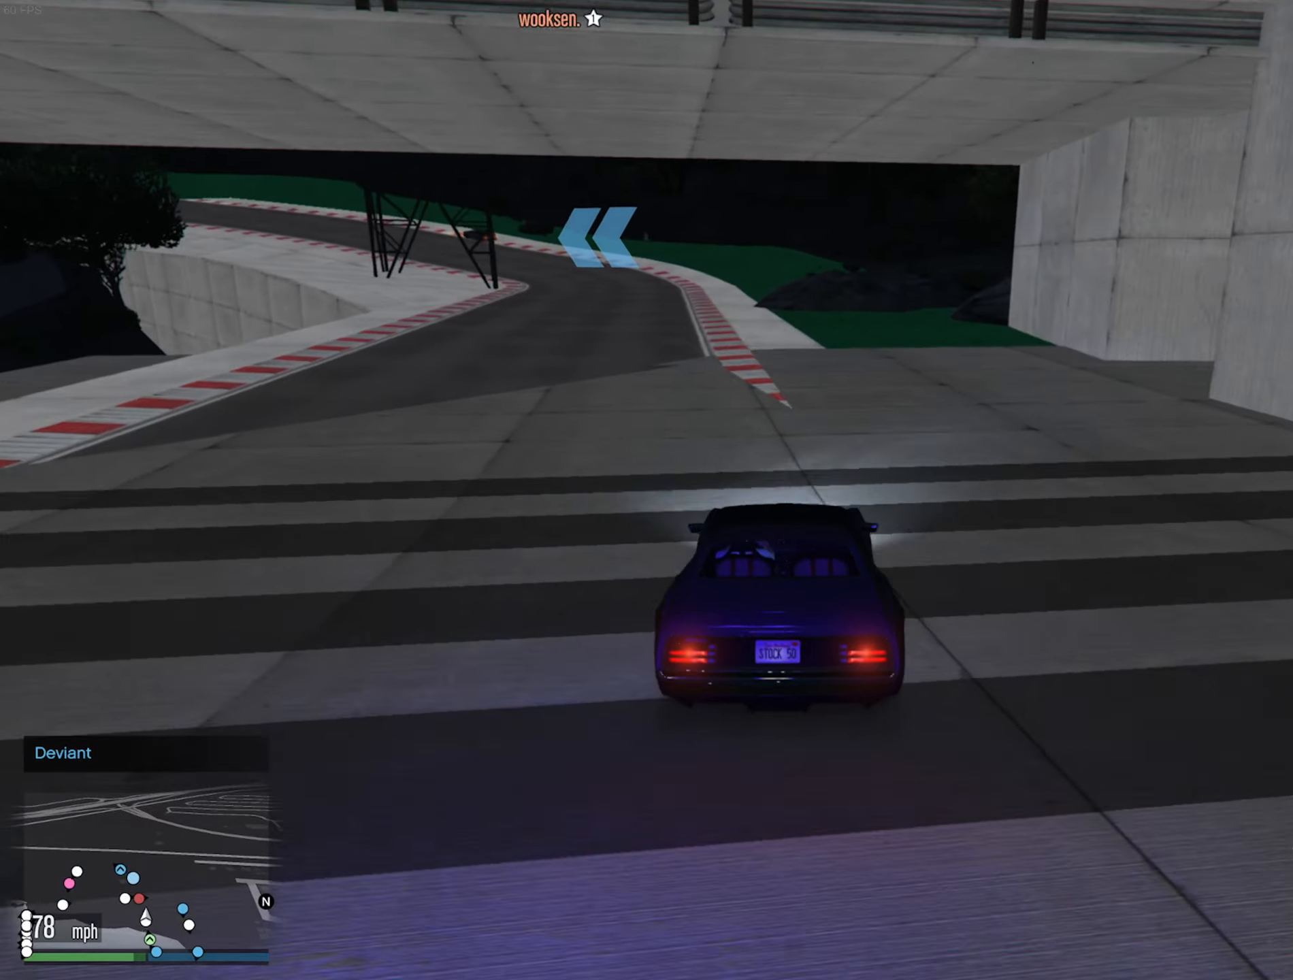
{"buttons": ["R2"], "left_stick": "center", "right_stick": "center", "events": [[217, "left_stick", "left"], [350, "left_stick", "center"]]}
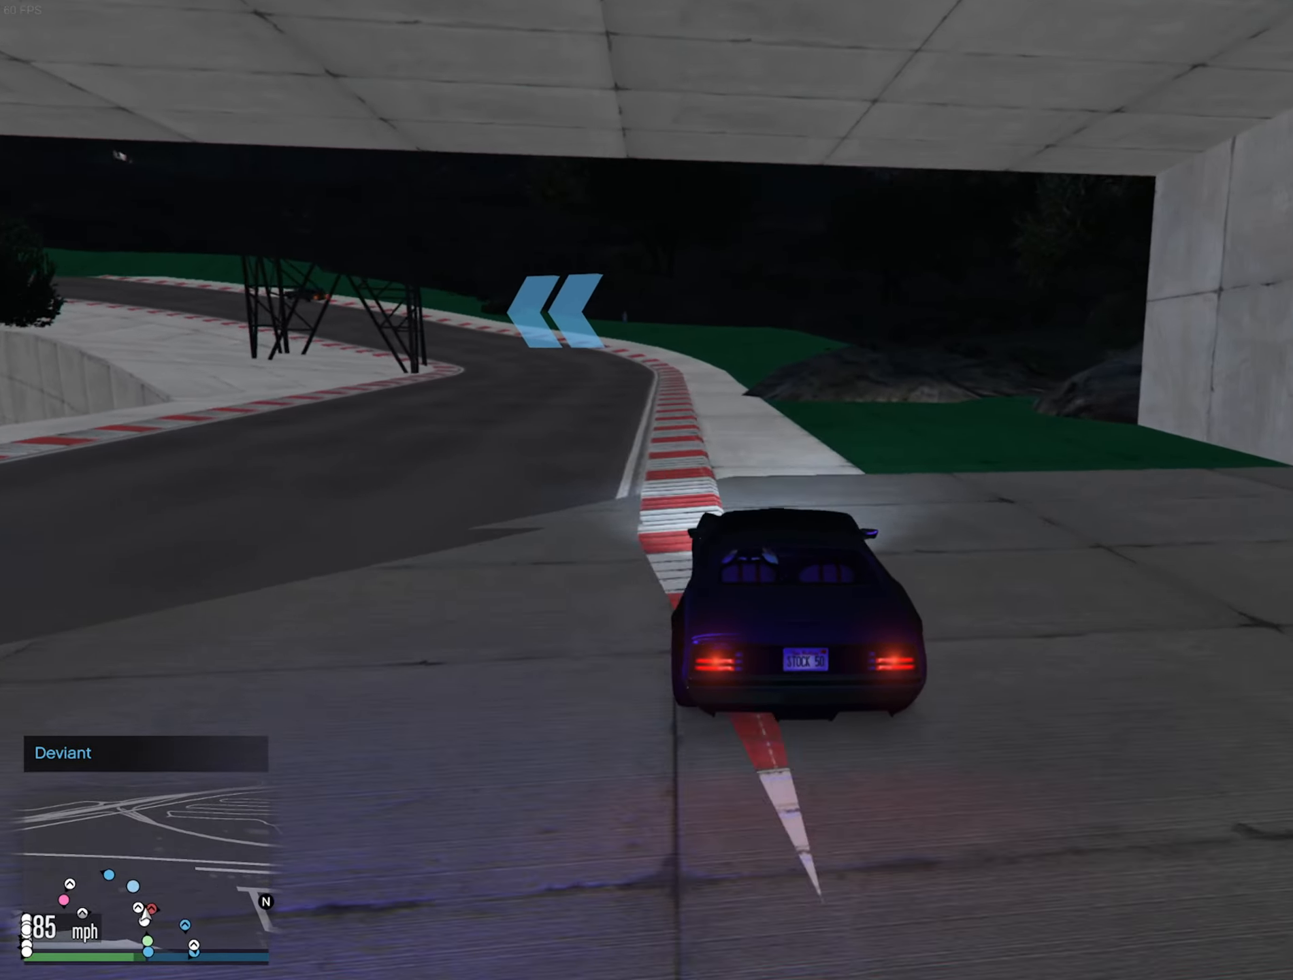
{"buttons": ["R2"], "left_stick": "center", "right_stick": "center", "events": [[67, "left_stick", "left"], [184, "left_stick", "center"], [300, "left_stick", "left"], [400, "left_stick", "center"]]}
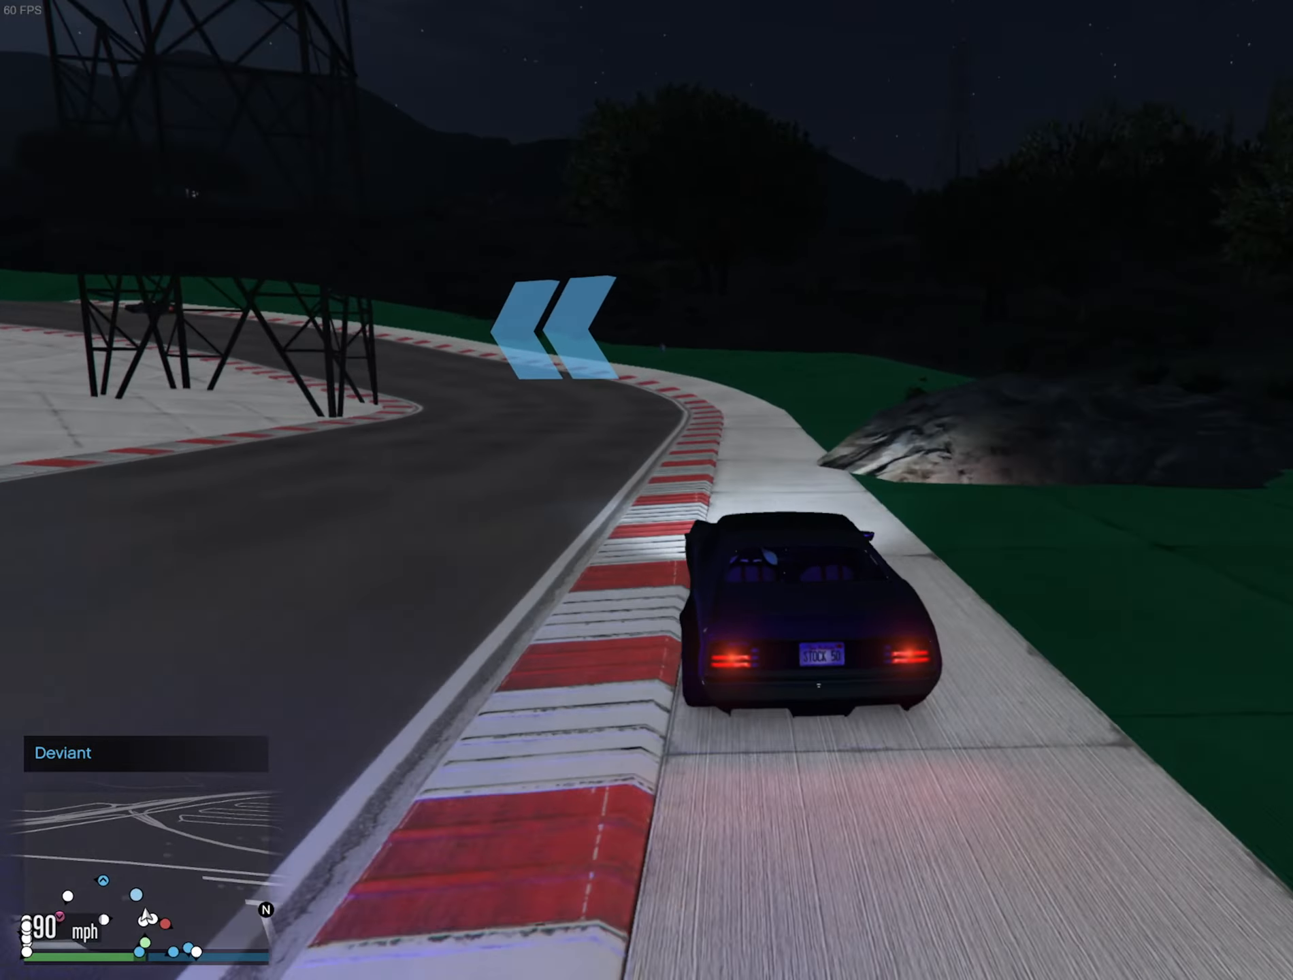
{"buttons": ["R2"], "left_stick": "left", "right_stick": "center", "events": [[17, "left_stick", "left"], [167, "left_stick", "center"], [367, "left_stick", "left"]]}
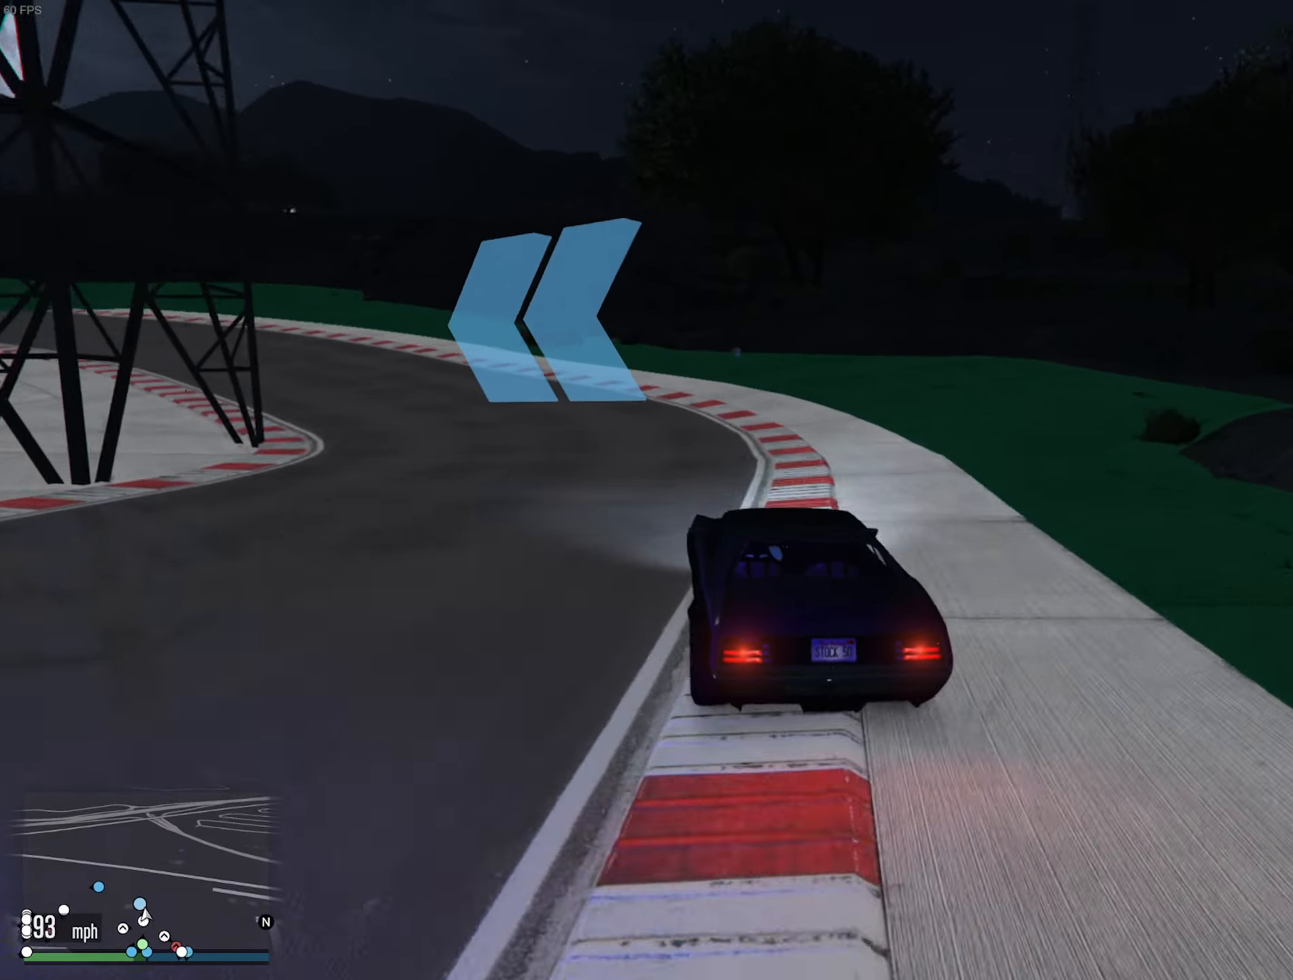
{"buttons": [], "left_stick": "left", "right_stick": "center", "events": [[34, "left_stick", "center"], [117, "left_stick", "left"], [266, "R2", "up"], [266, "left_stick", "center"], [316, "left_stick", "left"], [450, "left_stick", "center"], [500, "left_stick", "left"]]}
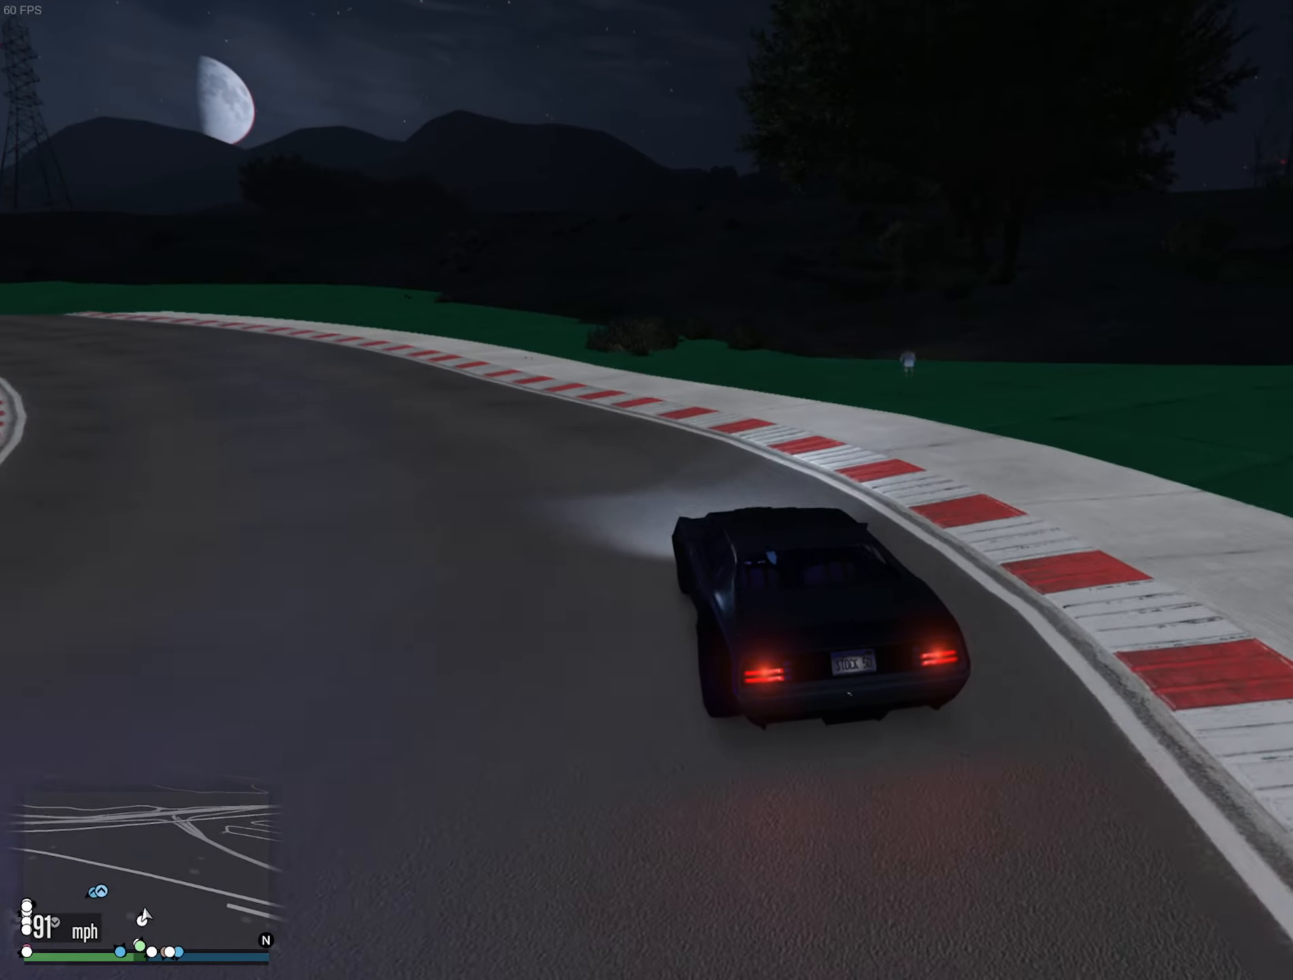
{"buttons": [], "left_stick": "left", "right_stick": "center", "events": [[150, "left_stick", "center"], [200, "left_stick", "left"], [400, "left_stick", "center"], [450, "left_stick", "left"]]}
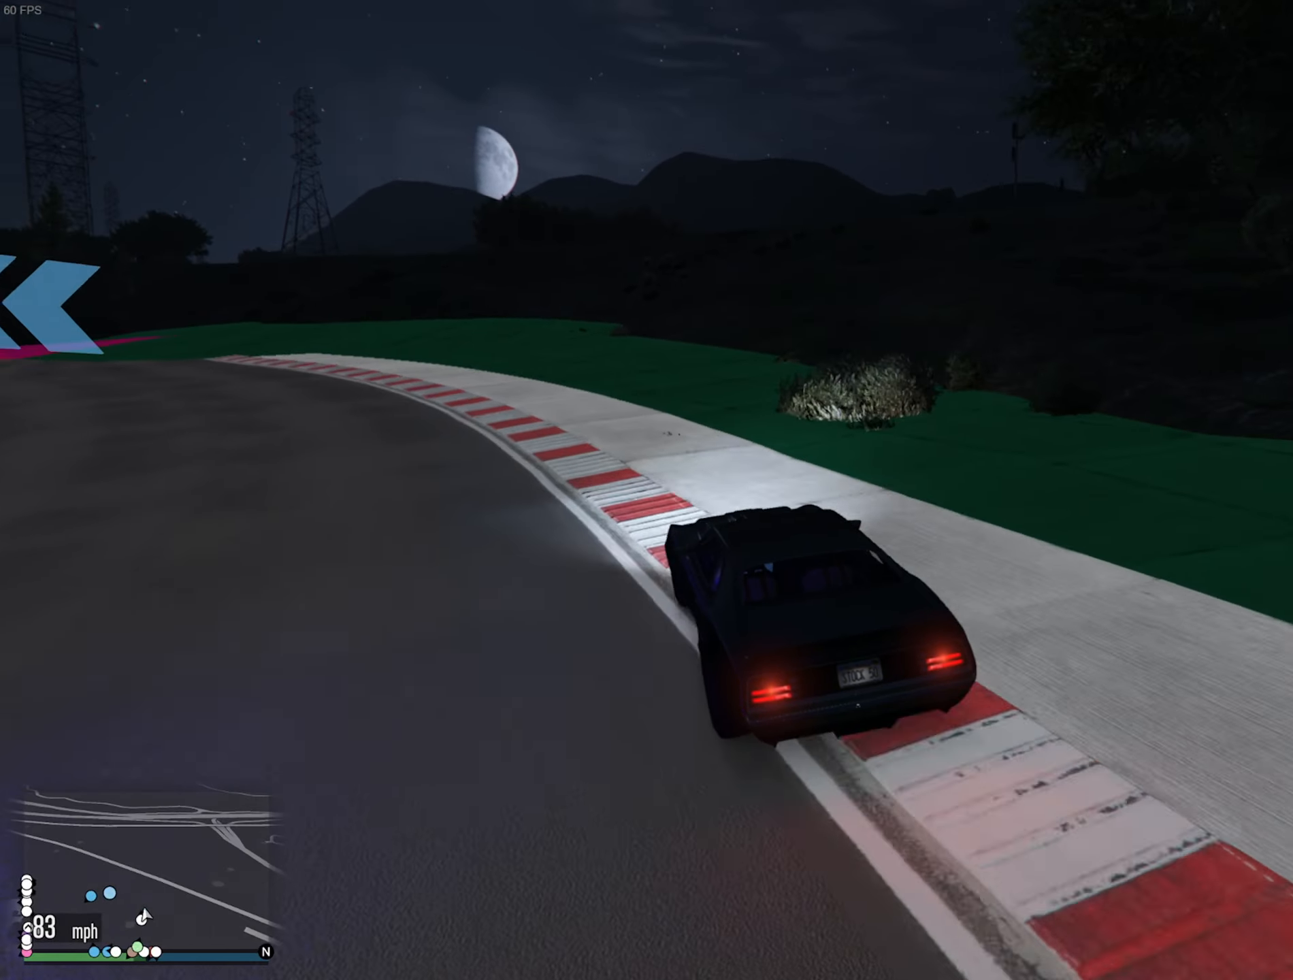
{"buttons": [], "left_stick": "center", "right_stick": "center", "events": [[83, "left_stick", "center"], [150, "L2", "down"], [150, "left_stick", "left"], [266, "L2", "up"], [283, "left_stick", "center"], [333, "left_stick", "left"], [350, "L2", "down"], [466, "left_stick", "center"], [483, "L2", "up"]]}
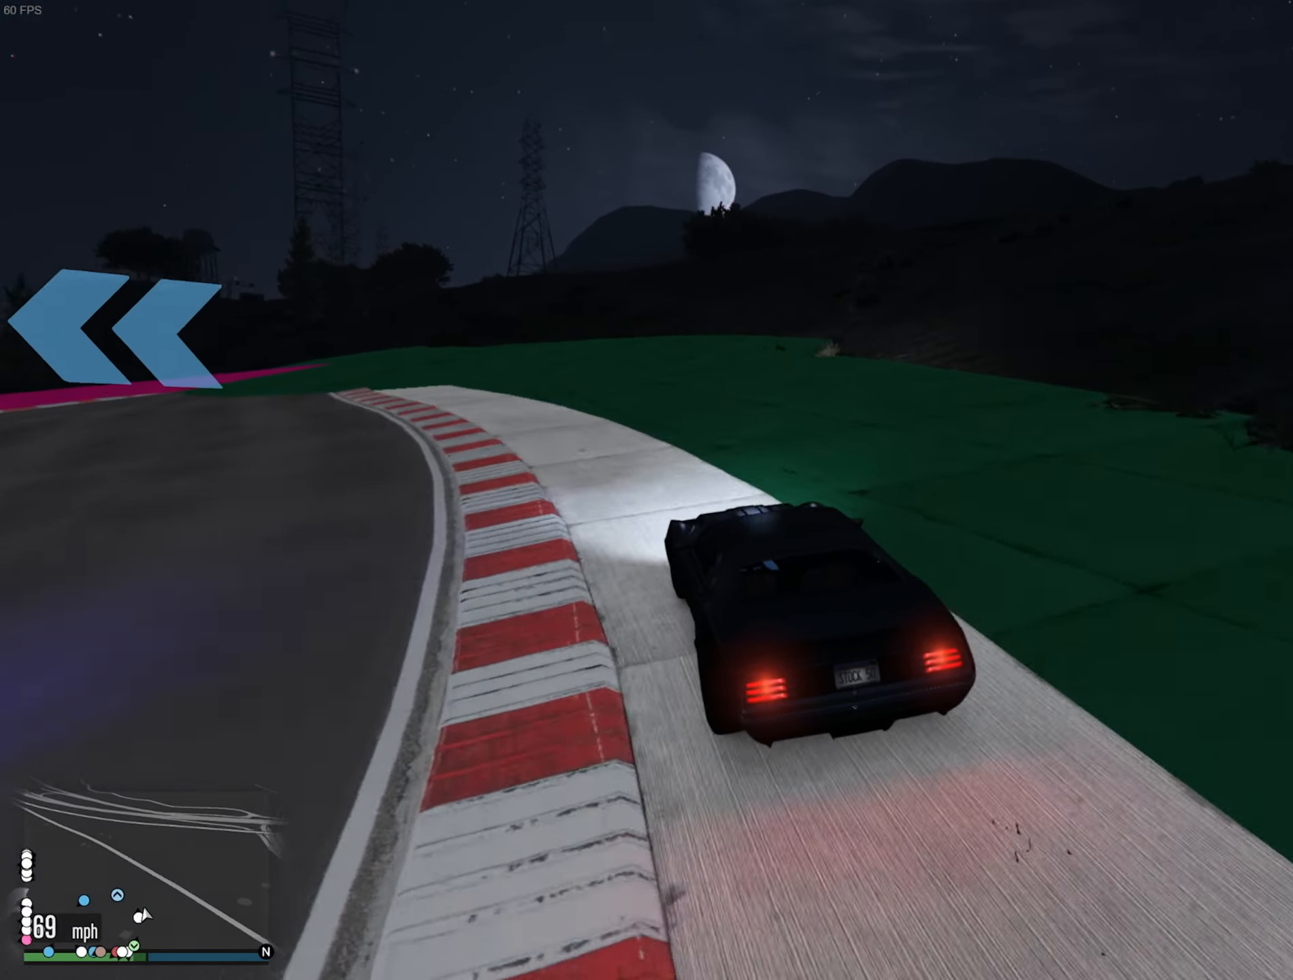
{"buttons": [], "left_stick": "left", "right_stick": "center", "events": [[33, "L2", "down"], [33, "left_stick", "left"], [183, "L2", "up"], [183, "left_stick", "center"], [233, "left_stick", "left"], [250, "L2", "down"], [333, "L2", "up"]]}
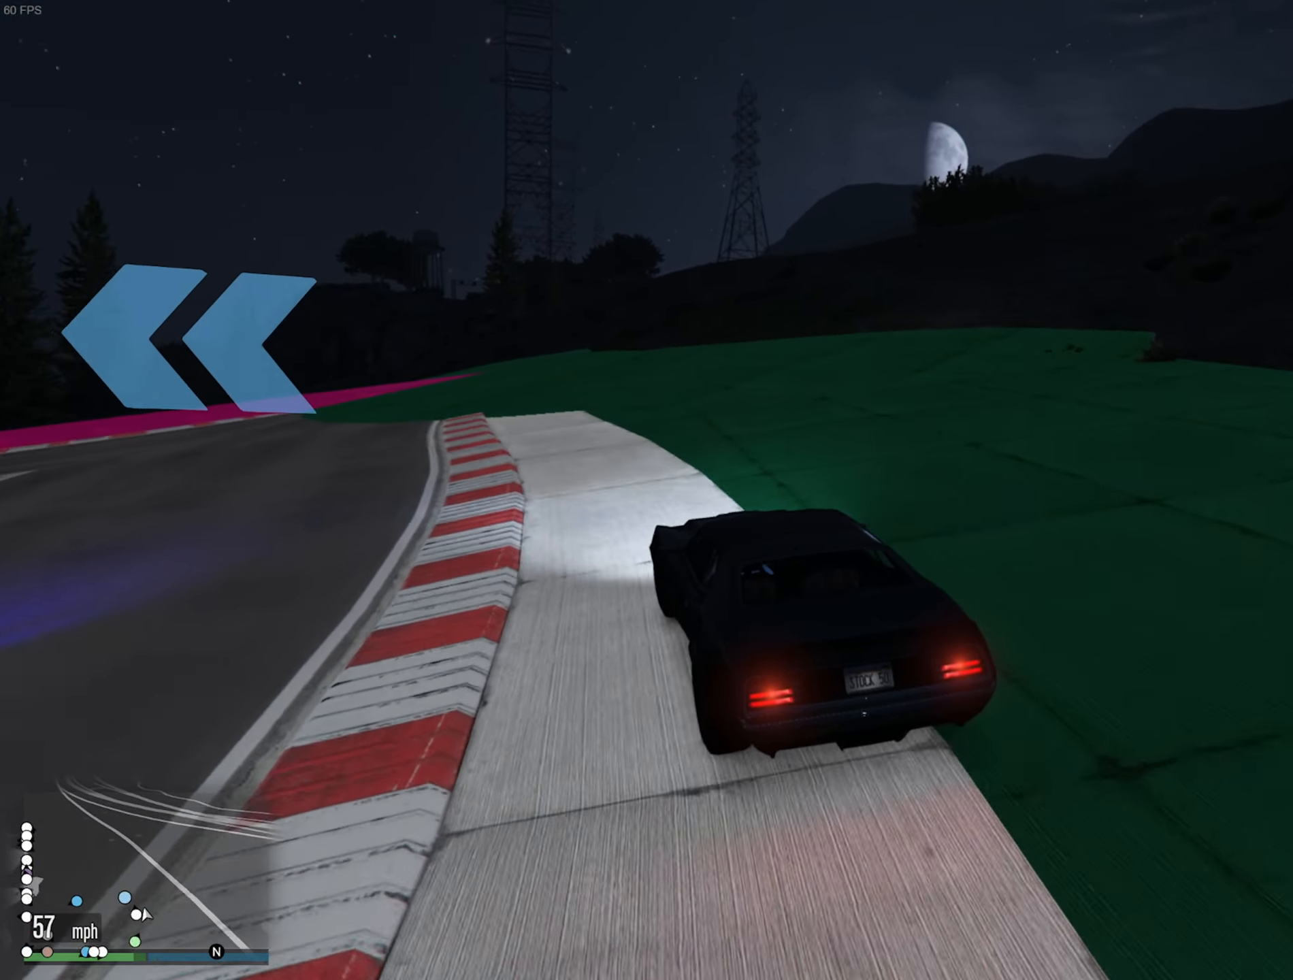
{"buttons": ["R2"], "left_stick": "left", "right_stick": "center", "events": [[200, "R2", "down"], [283, "left_stick", "center"], [400, "left_stick", "left"]]}
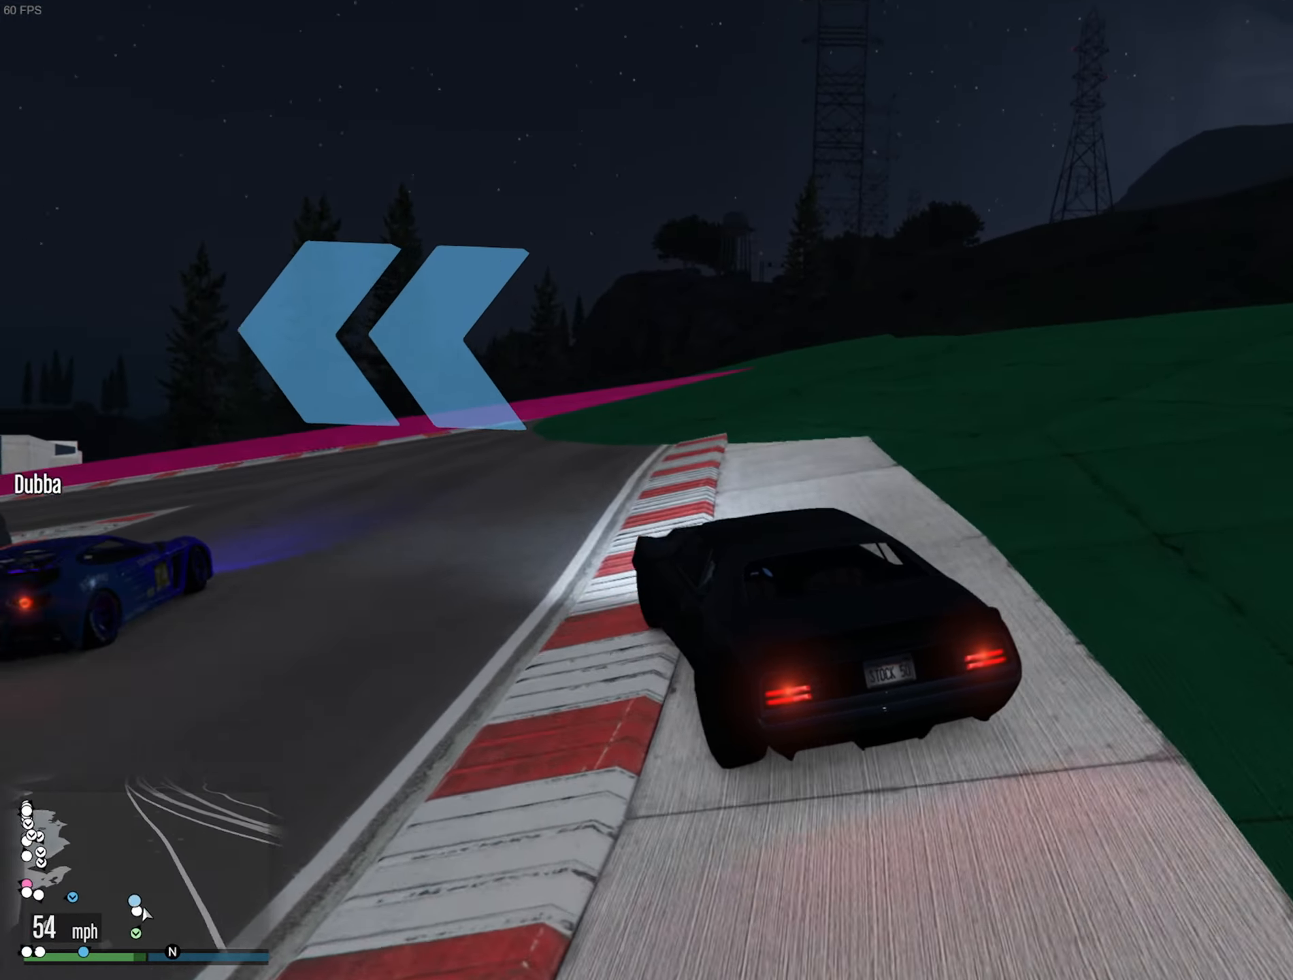
{"buttons": ["R2"], "left_stick": "left", "right_stick": "center", "events": [[50, "left_stick", "center"], [133, "left_stick", "left"], [316, "left_stick", "center"], [400, "left_stick", "left"]]}
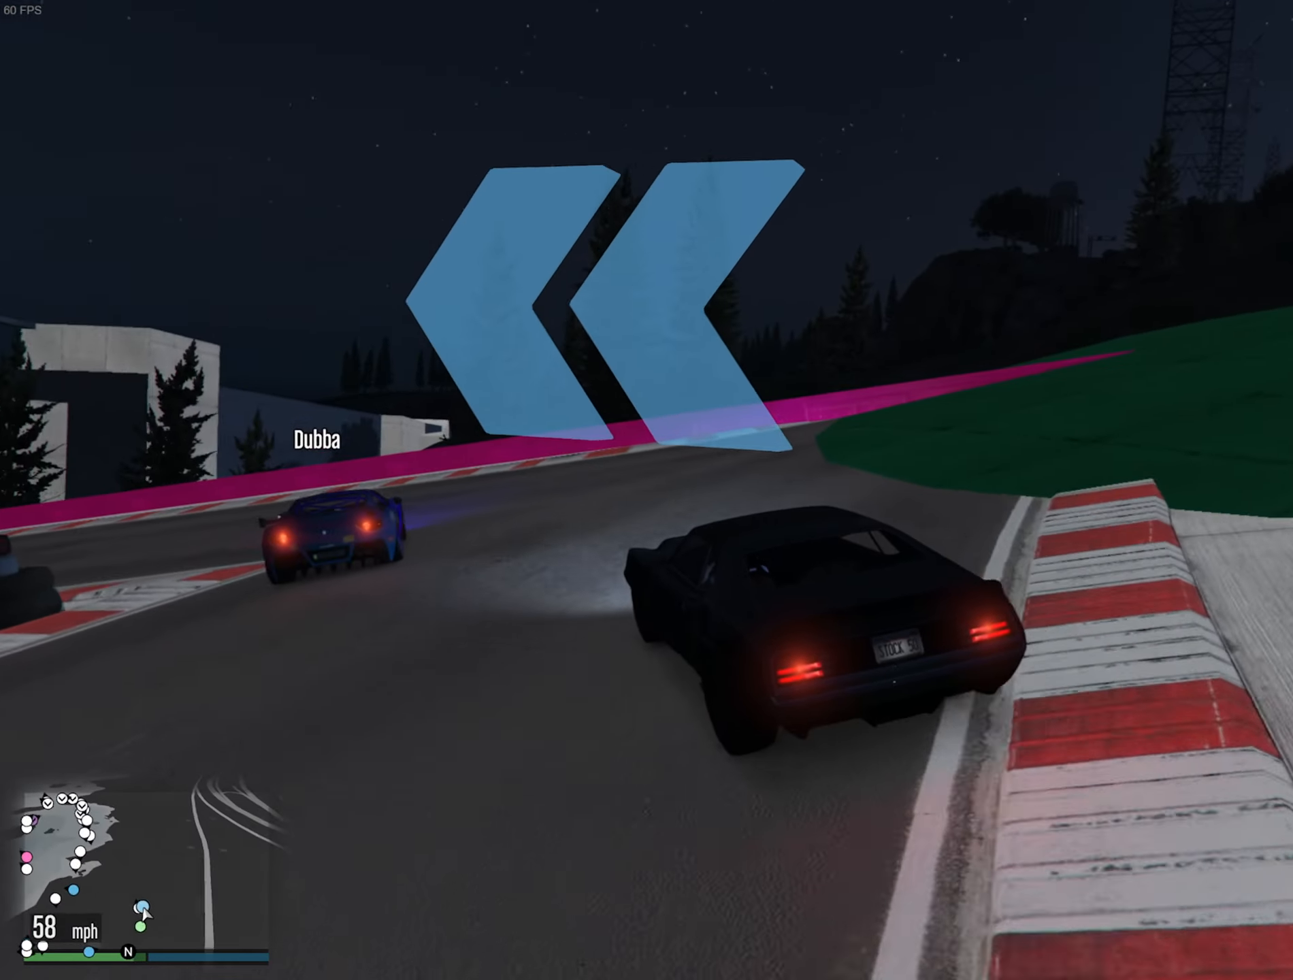
{"buttons": ["R2"], "left_stick": "left", "right_stick": "center", "events": [[100, "left_stick", "center"], [166, "left_stick", "left"], [416, "left_stick", "center"], [483, "left_stick", "left"]]}
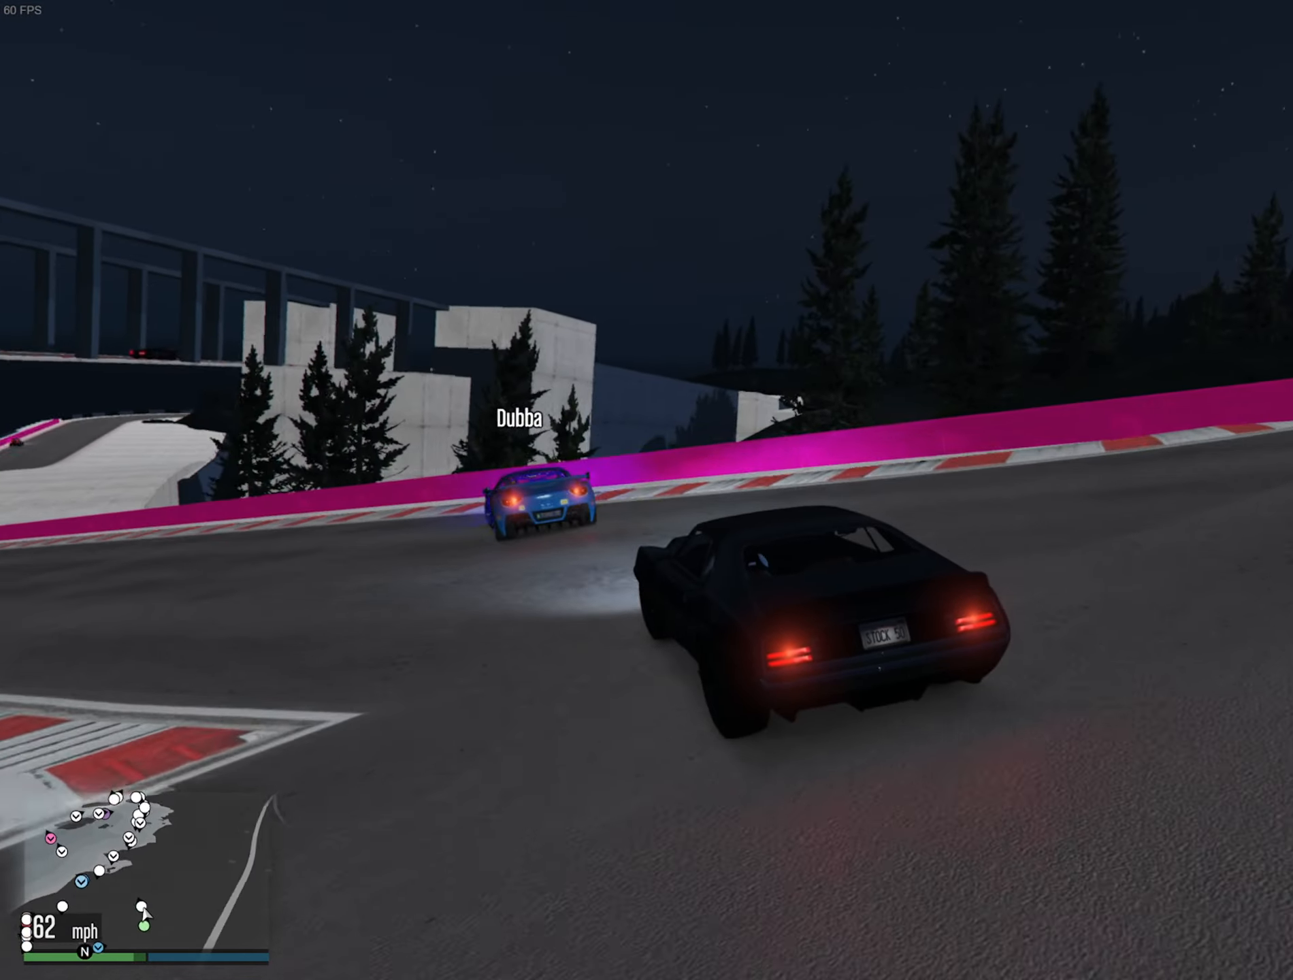
{"buttons": ["R2"], "left_stick": "center", "right_stick": "center", "events": [[150, "left_stick", "center"], [316, "left_stick", "left"], [466, "left_stick", "center"]]}
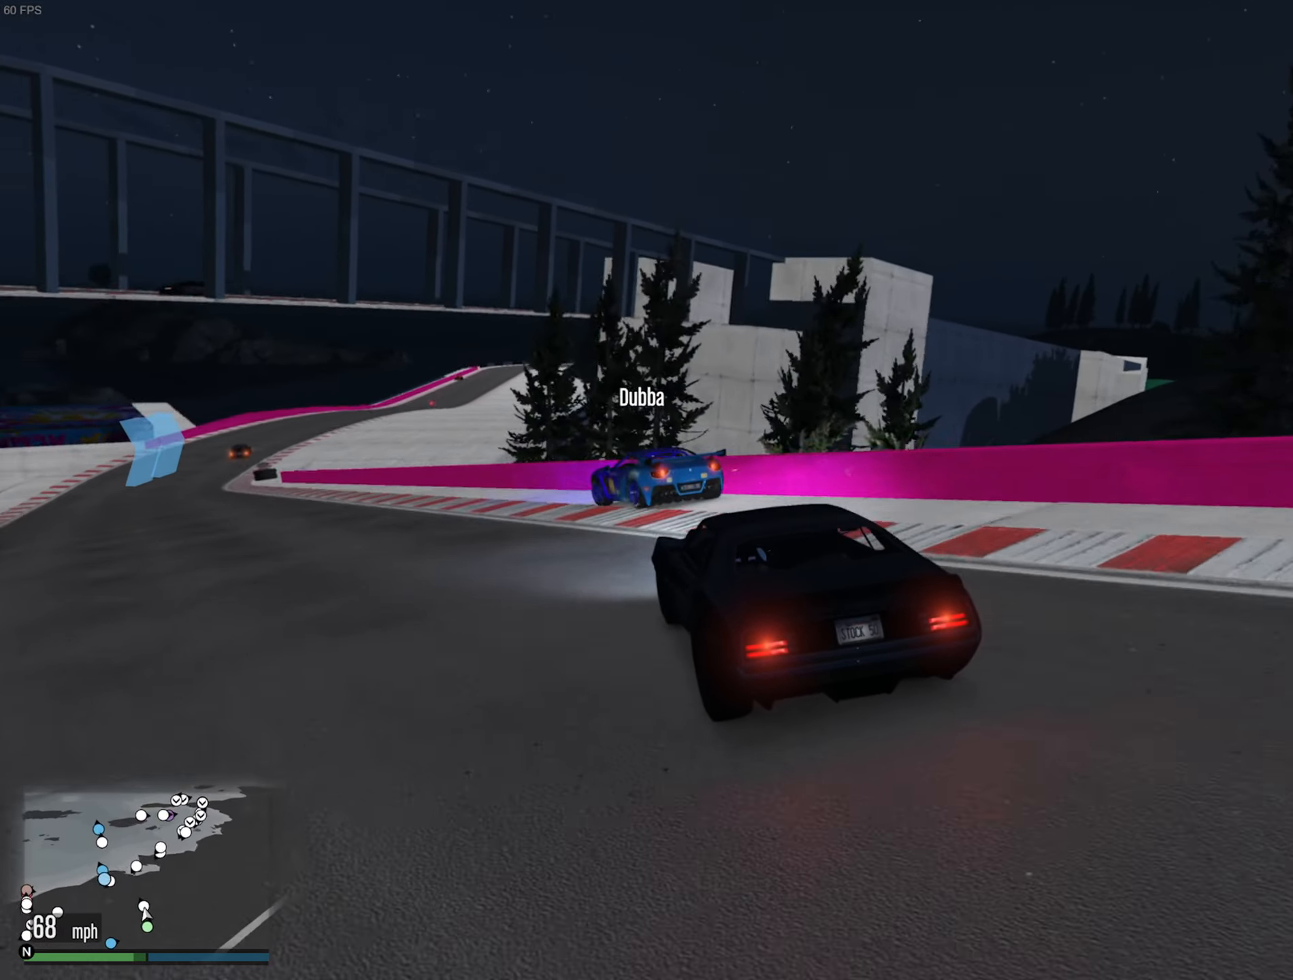
{"buttons": ["R2"], "left_stick": "left", "right_stick": "center", "events": [[66, "left_stick", "left"], [400, "left_stick", "center"], [500, "left_stick", "left"]]}
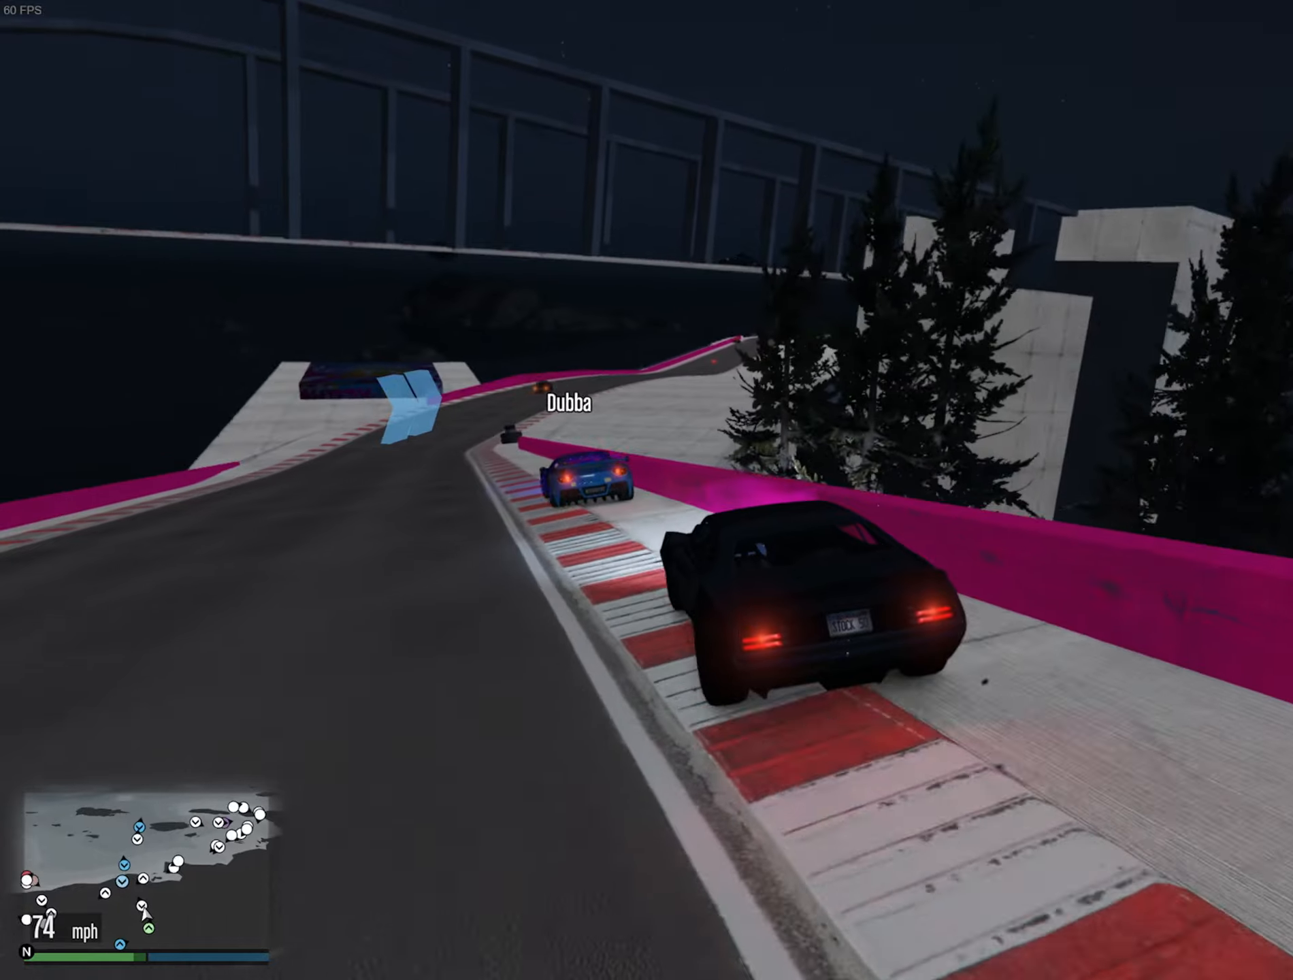
{"buttons": ["R2"], "left_stick": "center", "right_stick": "center", "events": [[133, "left_stick", "center"], [283, "left_stick", "left"], [400, "left_stick", "center"]]}
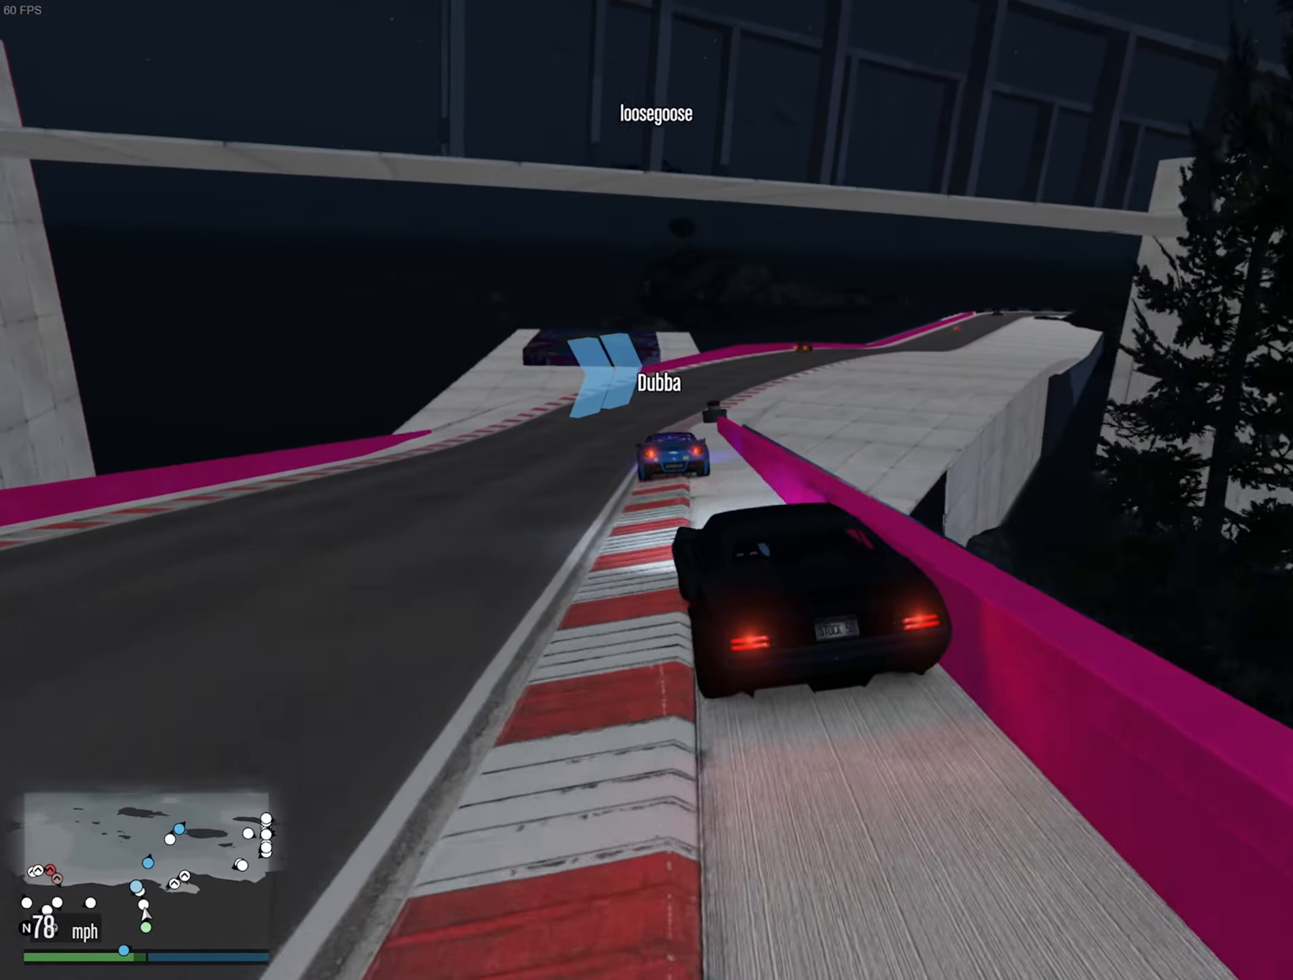
{"buttons": ["R2"], "left_stick": "center", "right_stick": "center", "events": []}
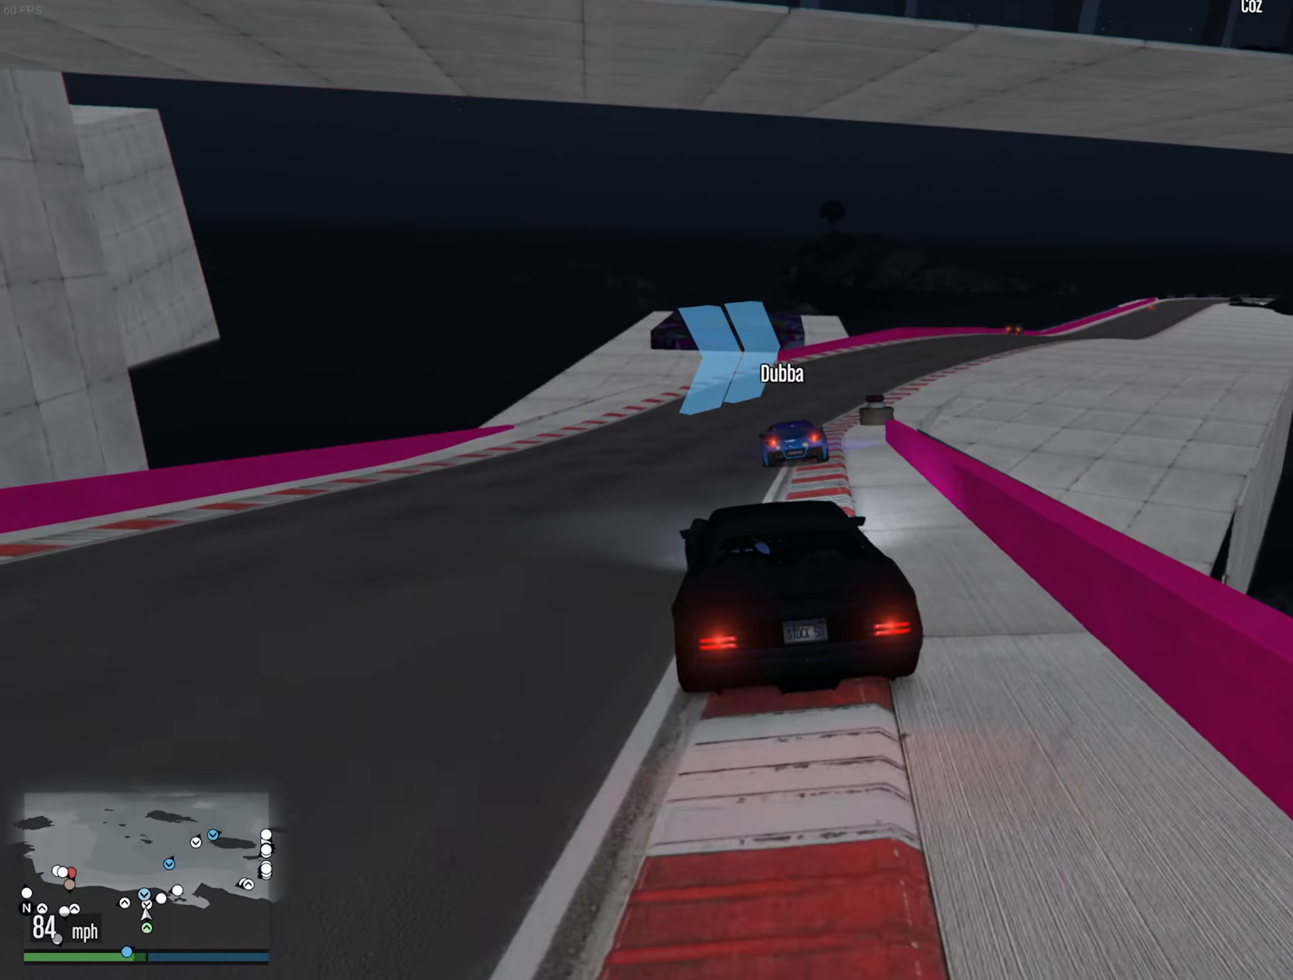
{"buttons": ["R2"], "left_stick": "down-right", "right_stick": "center", "events": [[83, "left_stick", "down-right"], [250, "left_stick", "center"], [417, "left_stick", "down-right"]]}
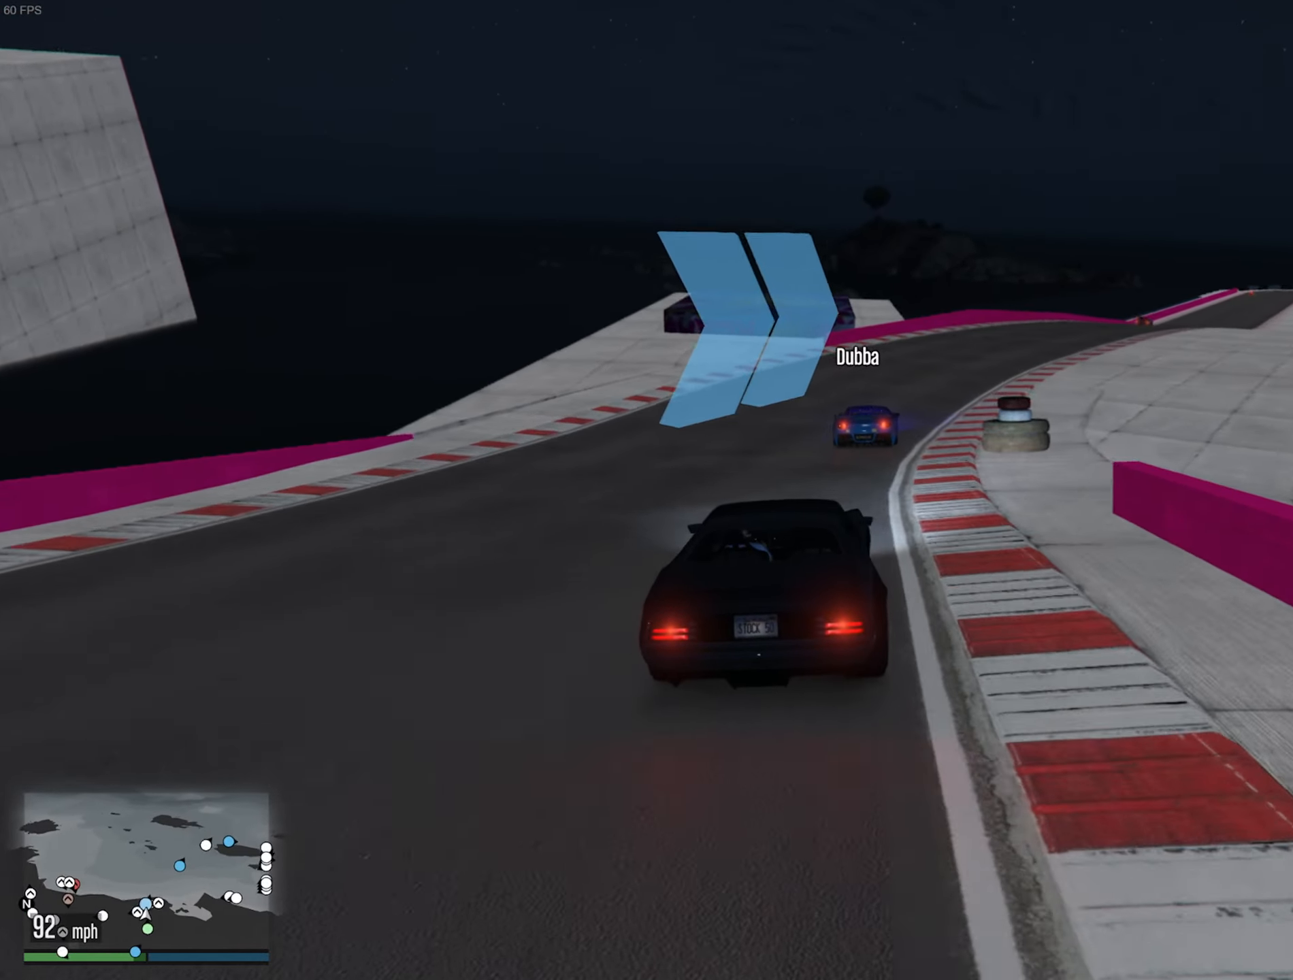
{"buttons": ["R2"], "left_stick": "down-right", "right_stick": "center", "events": [[67, "left_stick", "center"], [250, "left_stick", "down-right"], [400, "left_stick", "center"], [500, "left_stick", "down-right"]]}
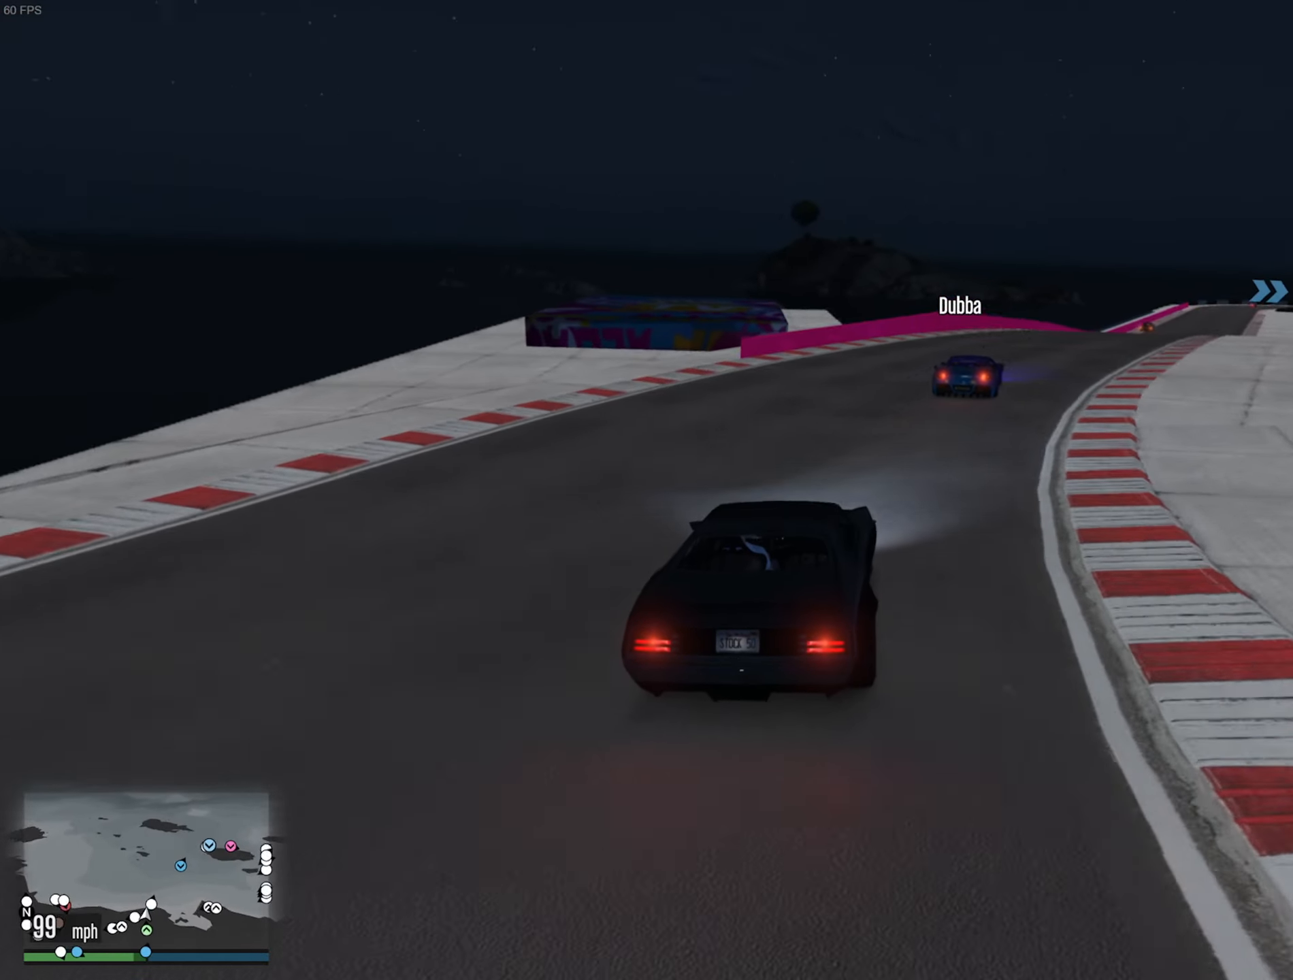
{"buttons": ["R2"], "left_stick": "down-right", "right_stick": "center", "events": [[250, "left_stick", "center"], [400, "left_stick", "down-right"]]}
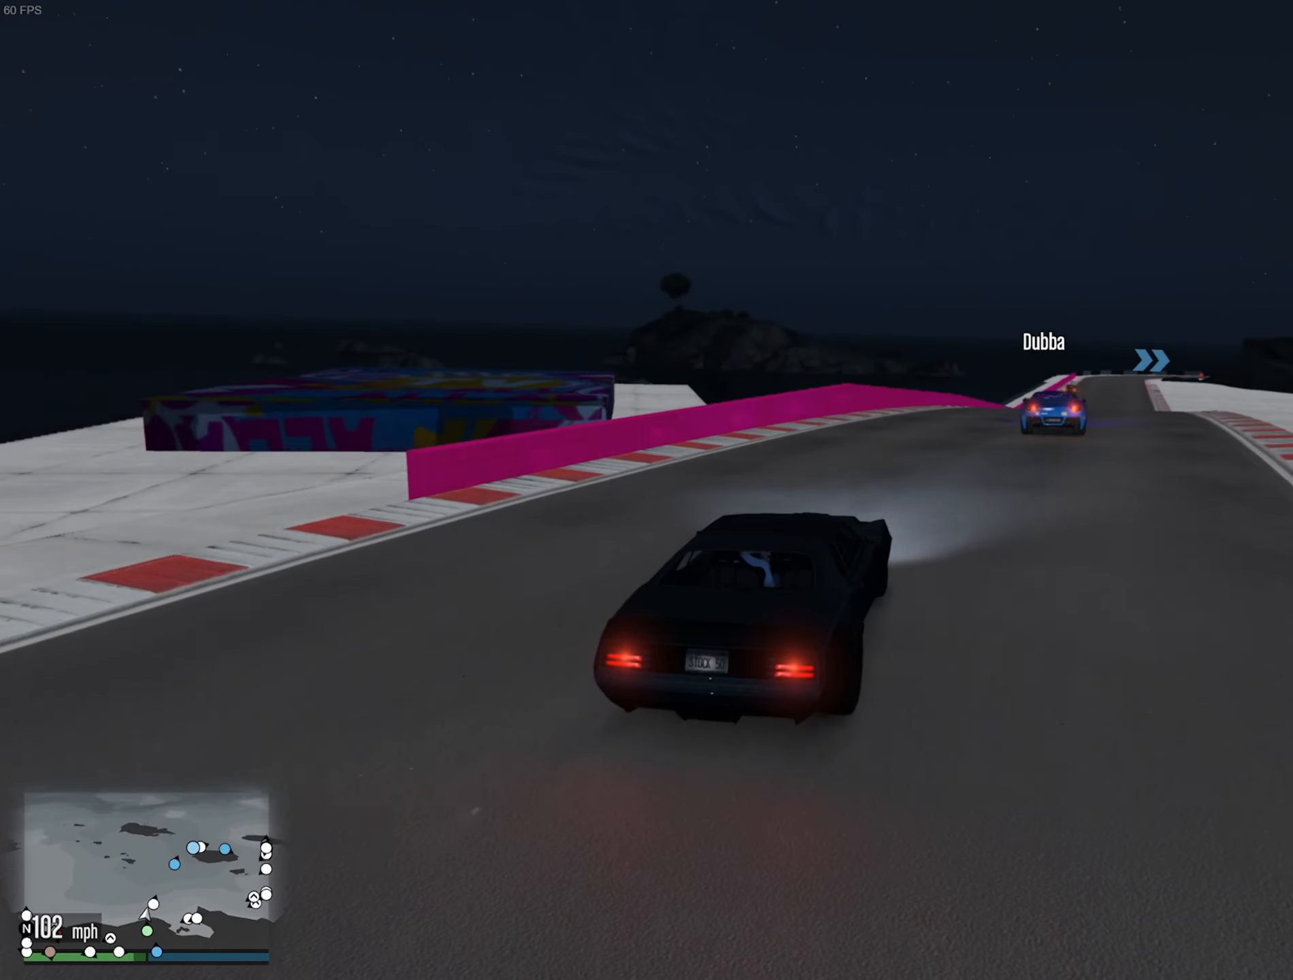
{"buttons": ["R2"], "left_stick": "center", "right_stick": "center", "events": [[83, "left_stick", "center"], [183, "left_stick", "down-right"], [333, "left_stick", "center"]]}
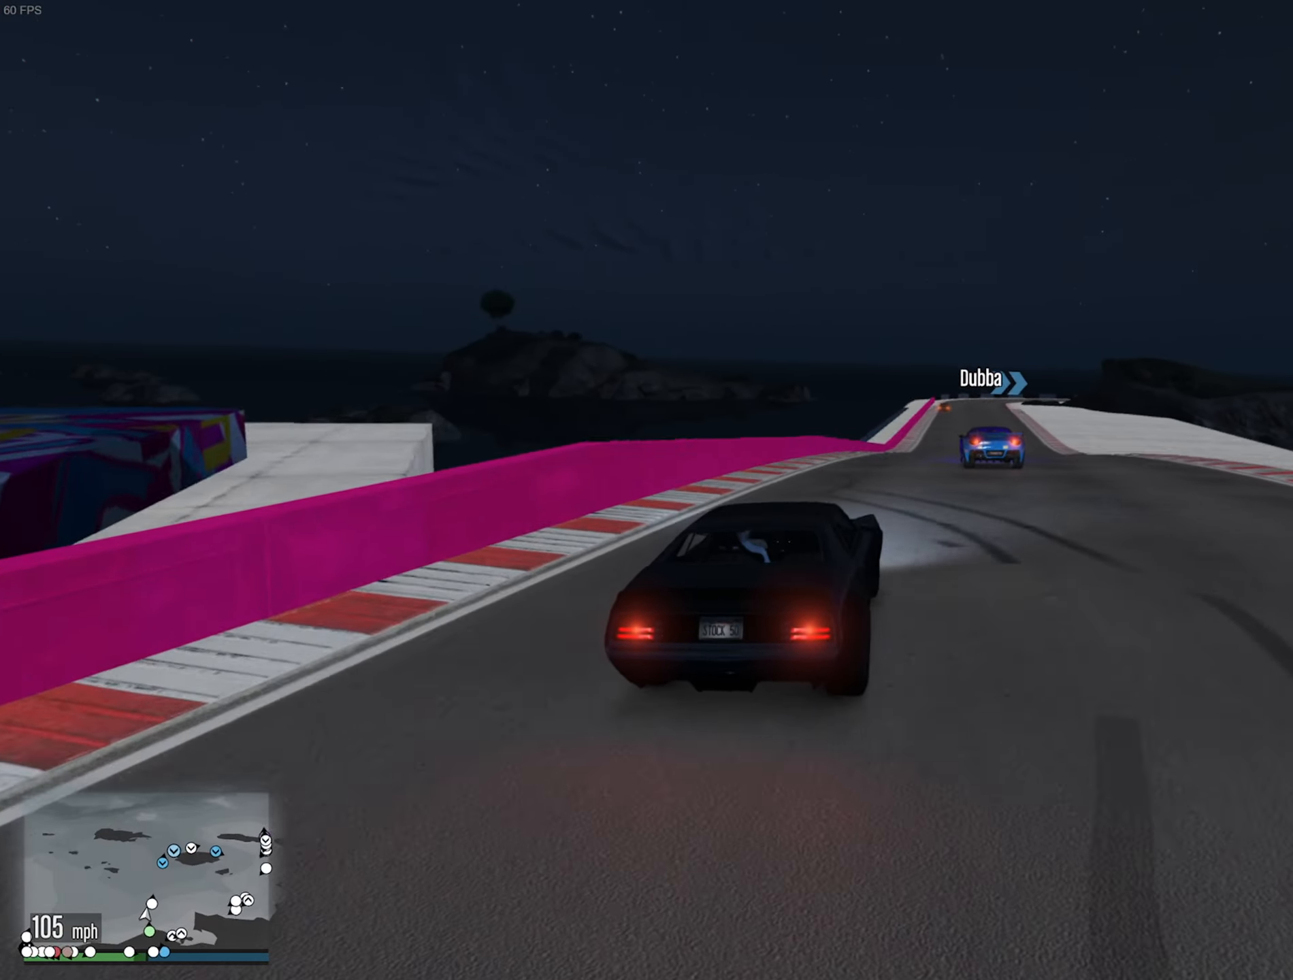
{"buttons": ["R2"], "left_stick": "center", "right_stick": "center", "events": []}
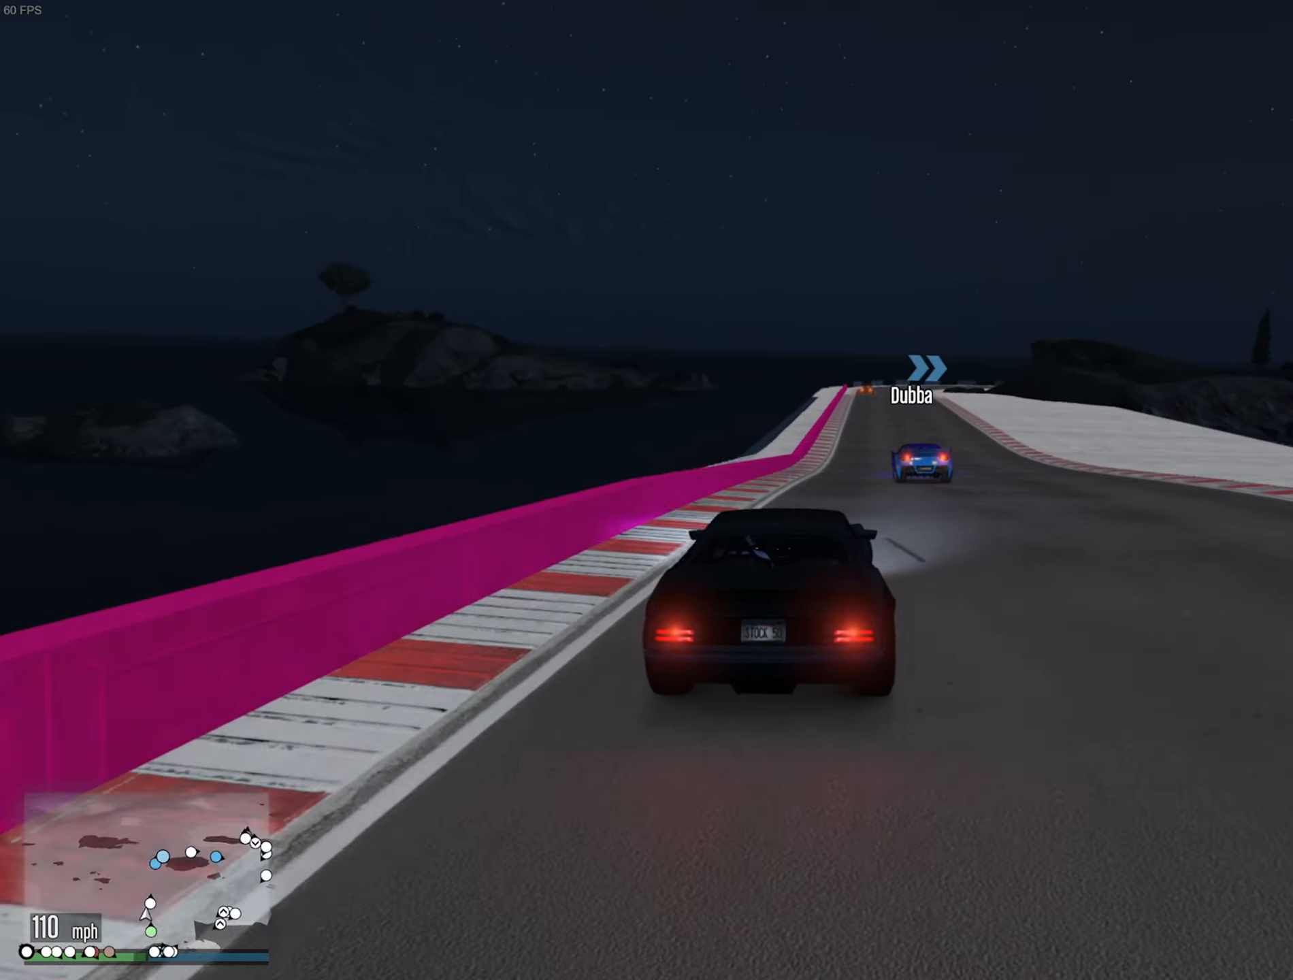
{"buttons": ["R2"], "left_stick": "down-right", "right_stick": "center", "events": [[150, "L2", "down"], [417, "L2", "up"], [450, "left_stick", "down-right"]]}
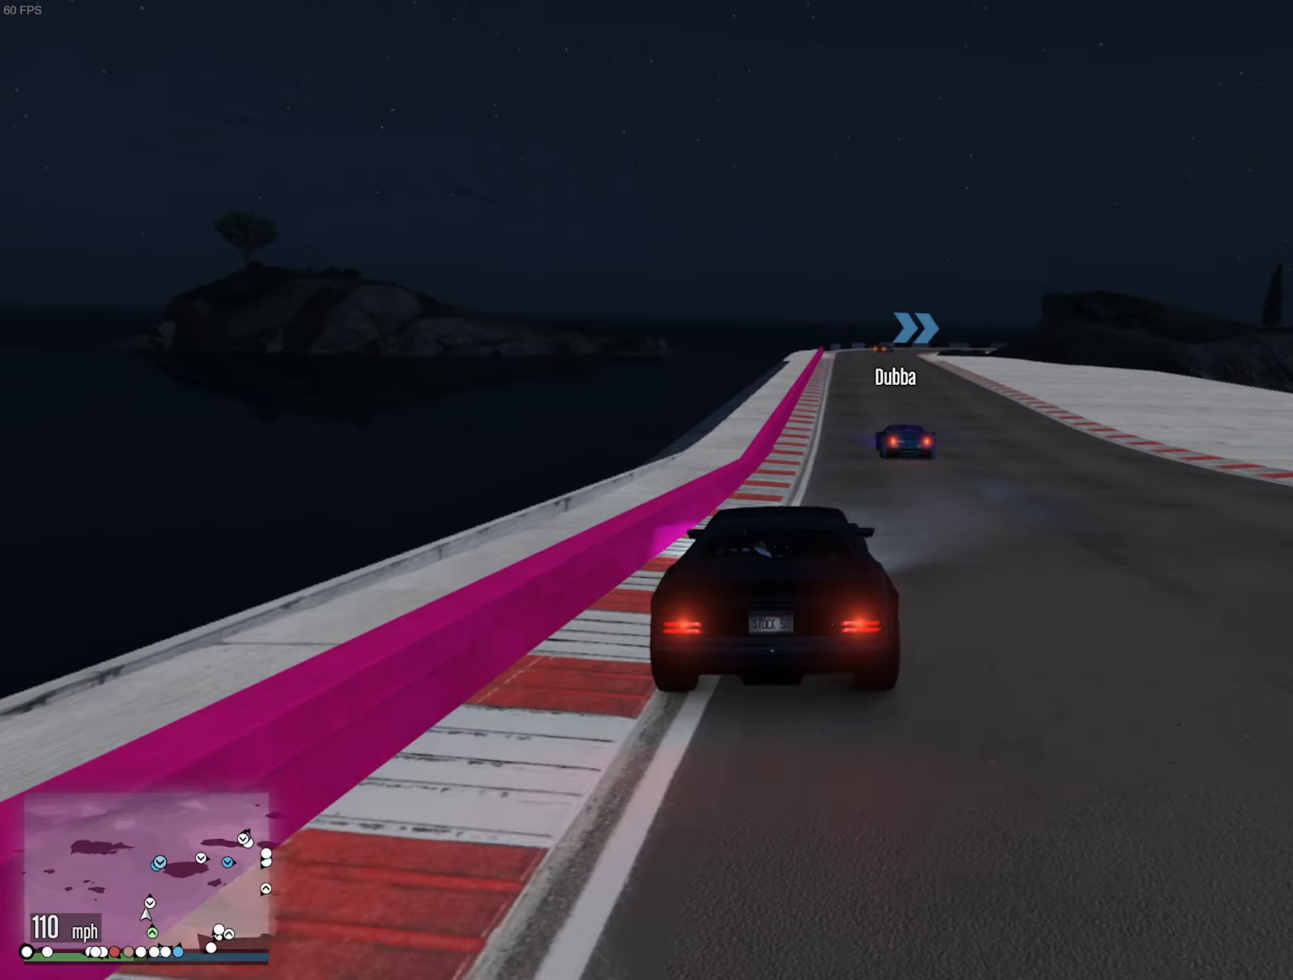
{"buttons": ["R2"], "left_stick": "center", "right_stick": "center", "events": [[50, "left_stick", "center"]]}
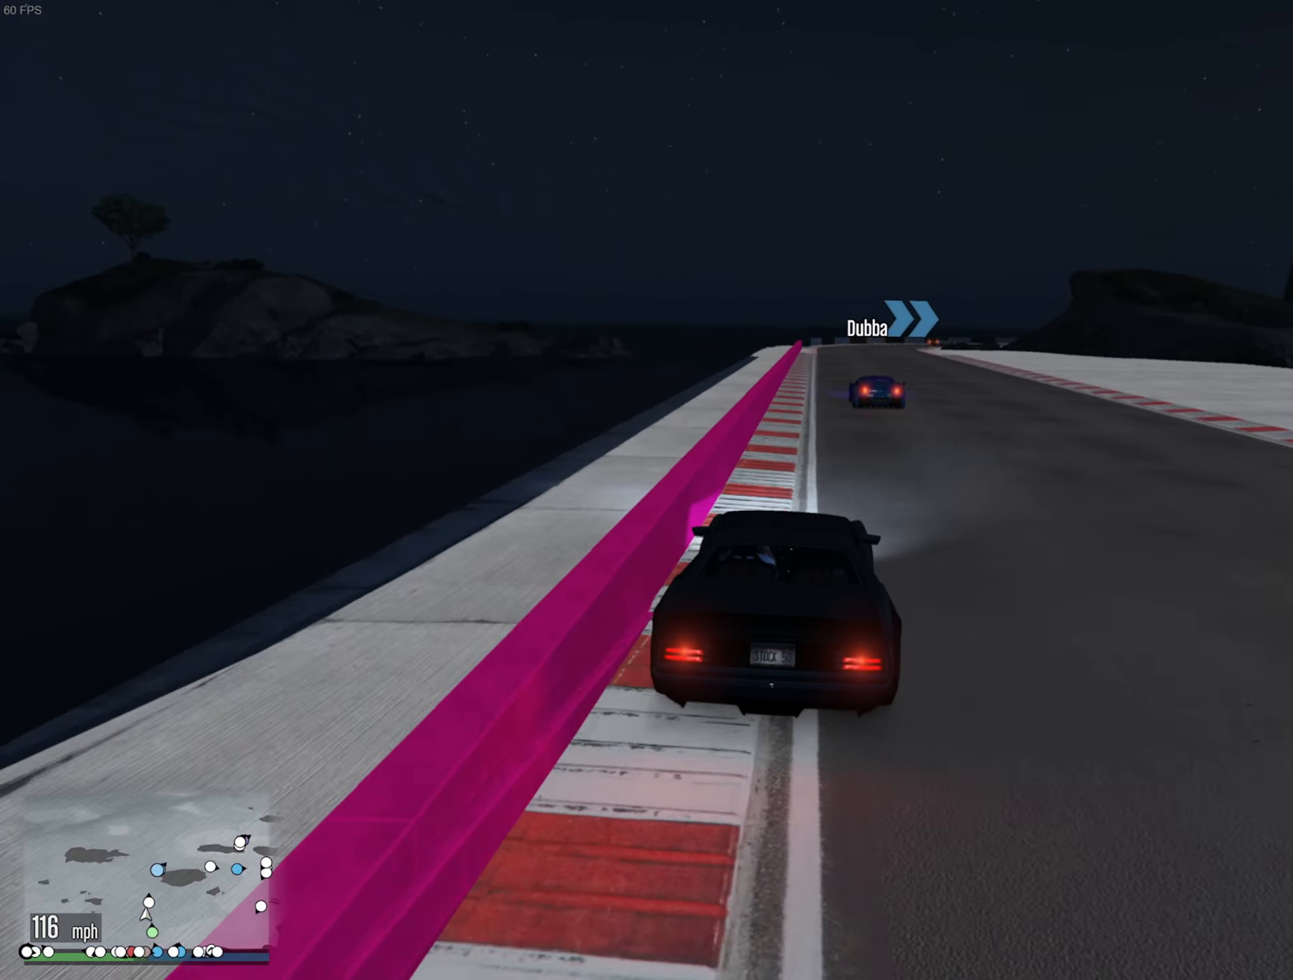
{"buttons": ["R2"], "left_stick": "center", "right_stick": "center", "events": []}
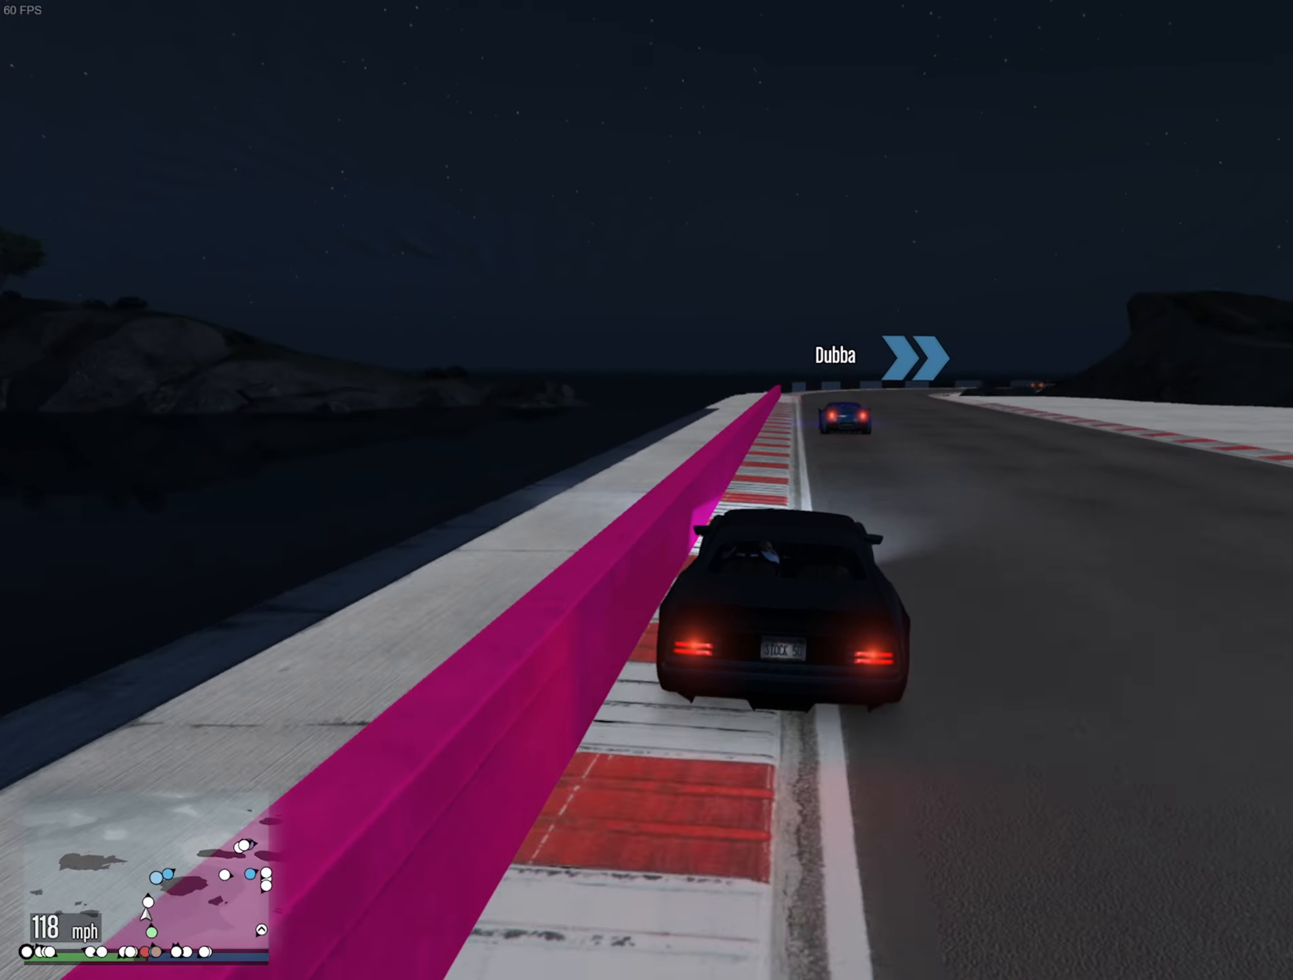
{"buttons": ["L2"], "left_stick": "down-right", "right_stick": "center", "events": [[450, "R2", "up"], [467, "L2", "down"], [467, "left_stick", "down-right"]]}
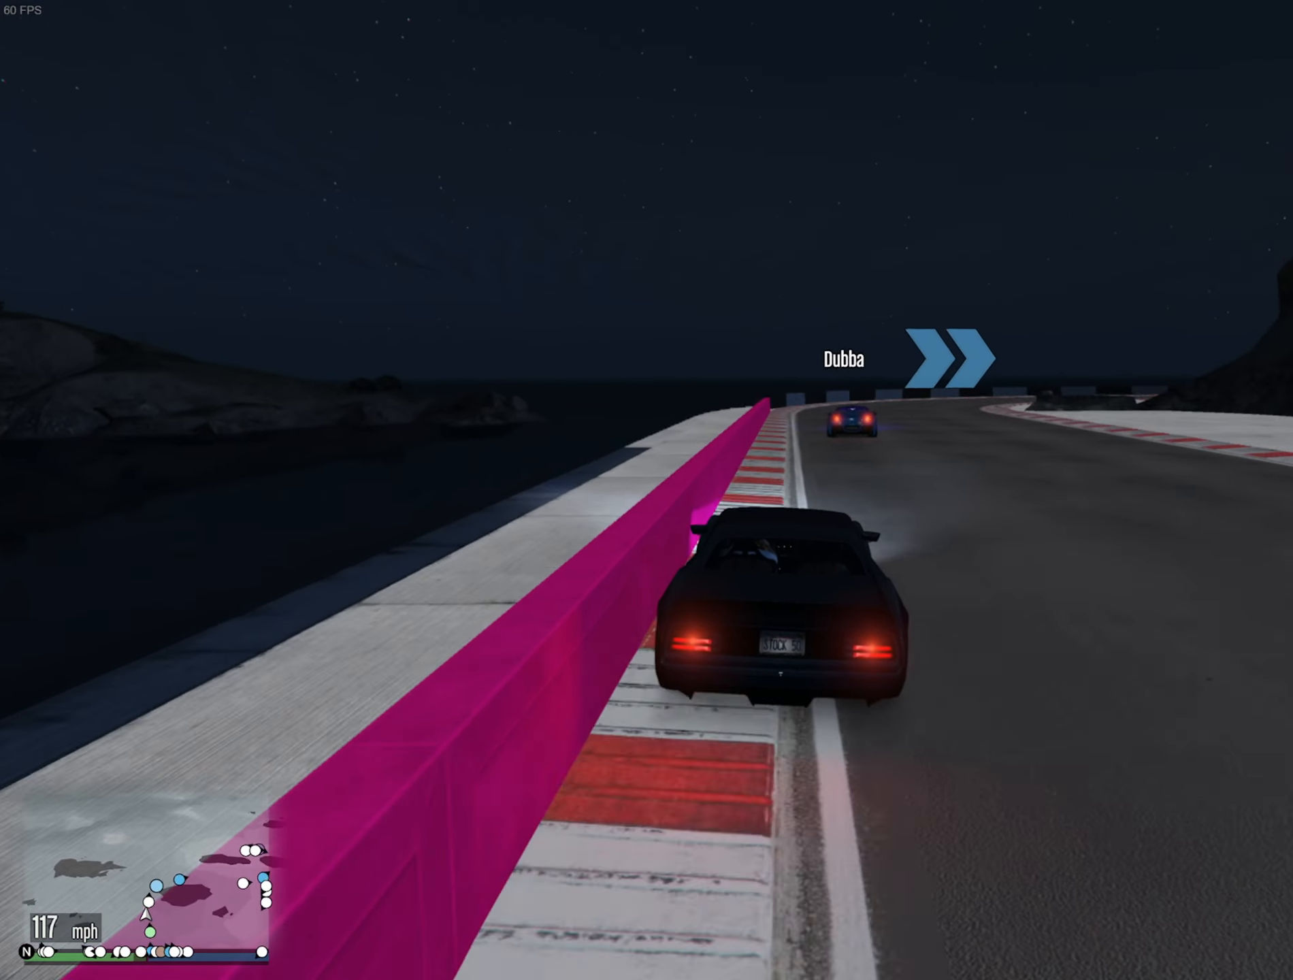
{"buttons": [], "left_stick": "down-right", "right_stick": "center", "events": [[100, "L2", "up"], [117, "left_stick", "center"], [217, "left_stick", "down-right"], [234, "L2", "down"], [367, "L2", "up"], [384, "left_stick", "center"], [467, "left_stick", "down-right"]]}